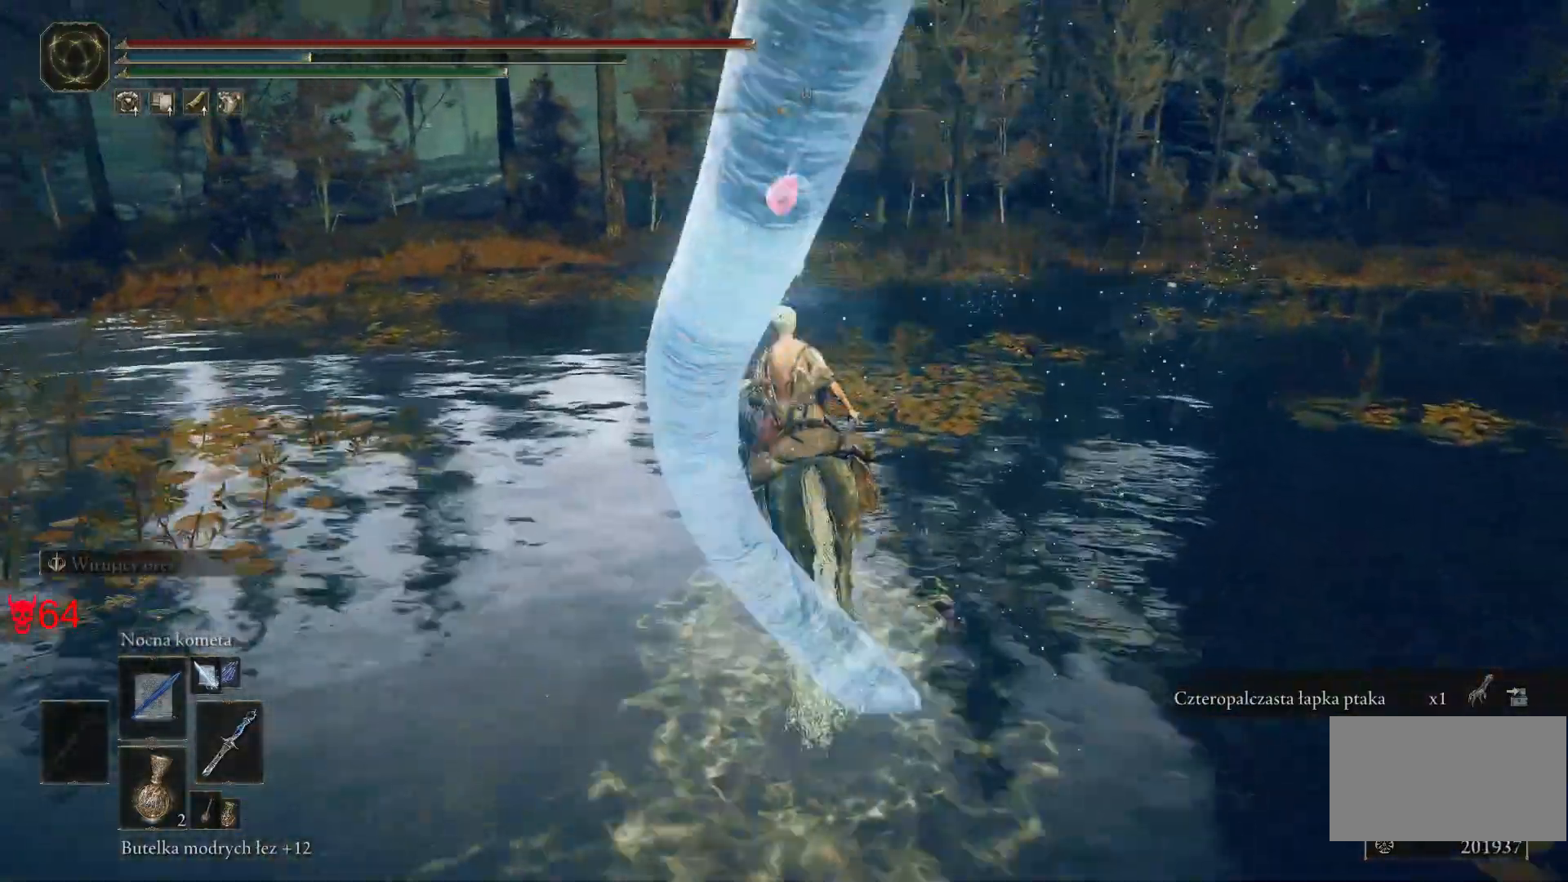
Gameplay with keyboard and mouse; each line is a JSON object with the keys and mouse buttons held at the frame after it. "events" lists presses ("down") and releases ("up") of "a", "ctrl", "d", "e", "q", "s", "shift", "space", "w", "mouse_left", "mouse_wheel", "mouse_right", "mouse_mb4" and "mouse_mb5" between this image and that frame as [ms after this image, input, new state], when the widget could be followed in between. "mouse_left", "mouse_wheel", "mouse_right", "mouse_mb4", "mouse_mb5" = the "left", "wheel", "right", "mb4", "mb5" buttons of the "mouse" list. No other keys are recorded. "wheel" means that the mouse wheel is clicked or scrolled. Mouse movement is not recorded.
{"keys": ["w"], "mouse": [], "events": [[100, "mouse_wheel", "up"]]}
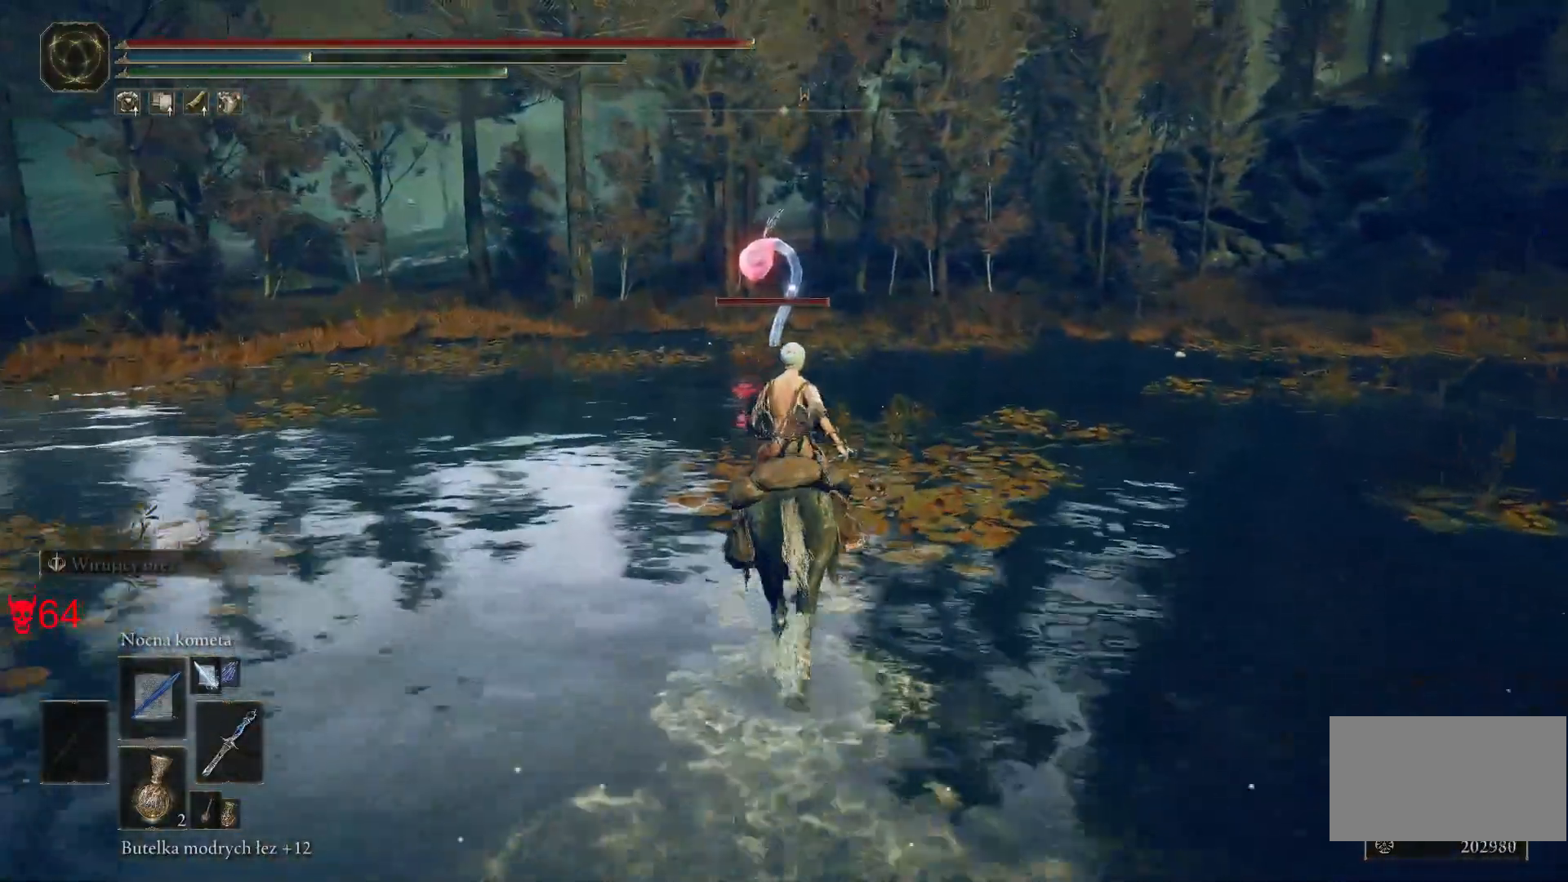
{"keys": ["w"], "mouse": [], "events": [[283, "mouse_left", "down"], [450, "mouse_left", "up"]]}
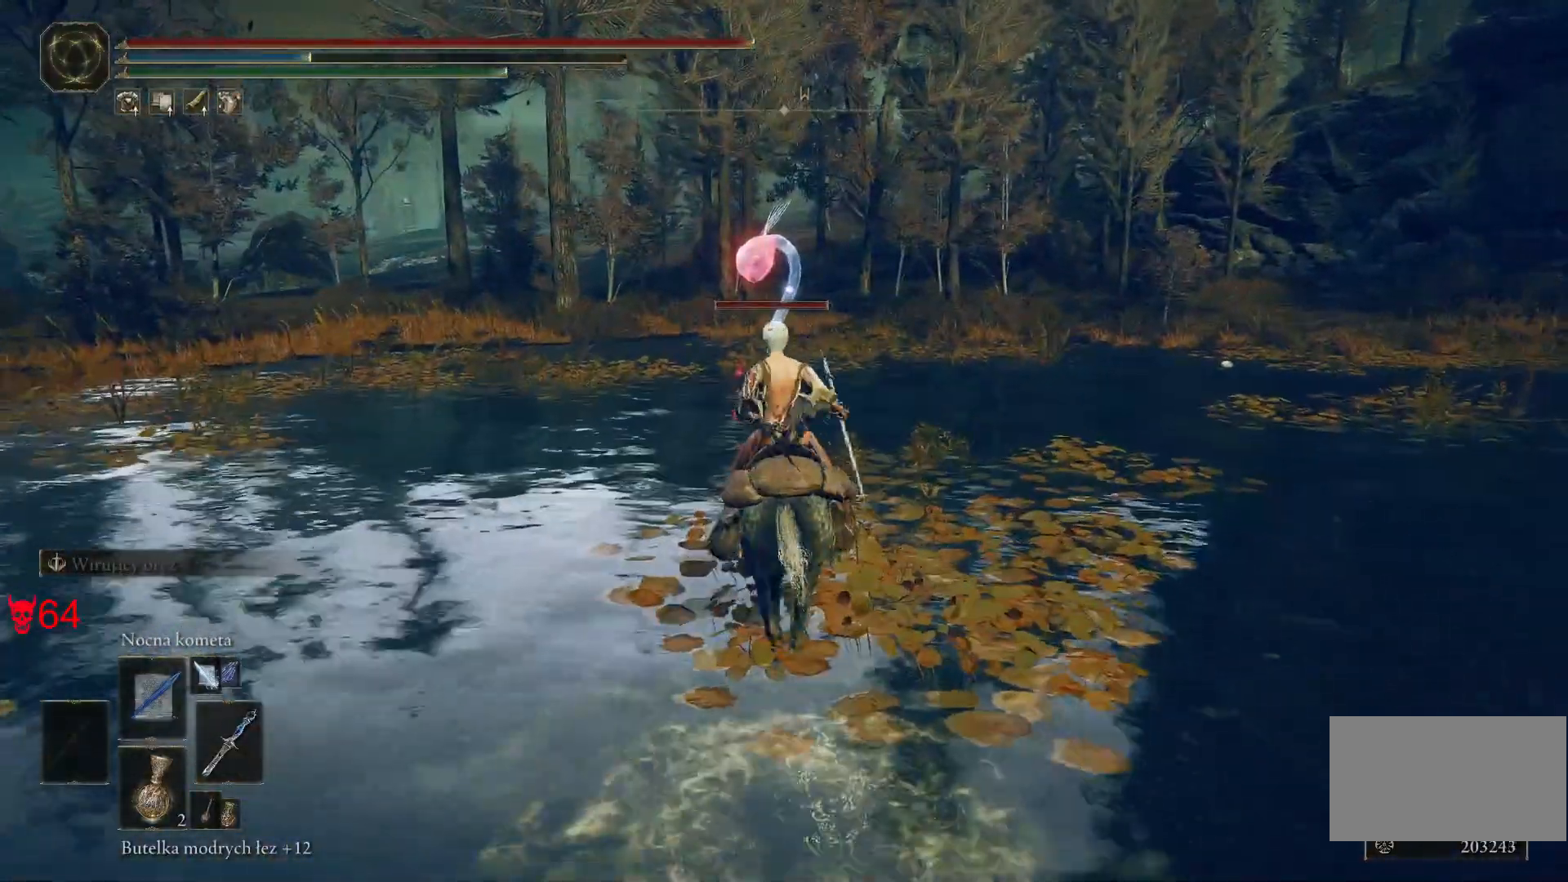
{"keys": ["w"], "mouse": [], "events": []}
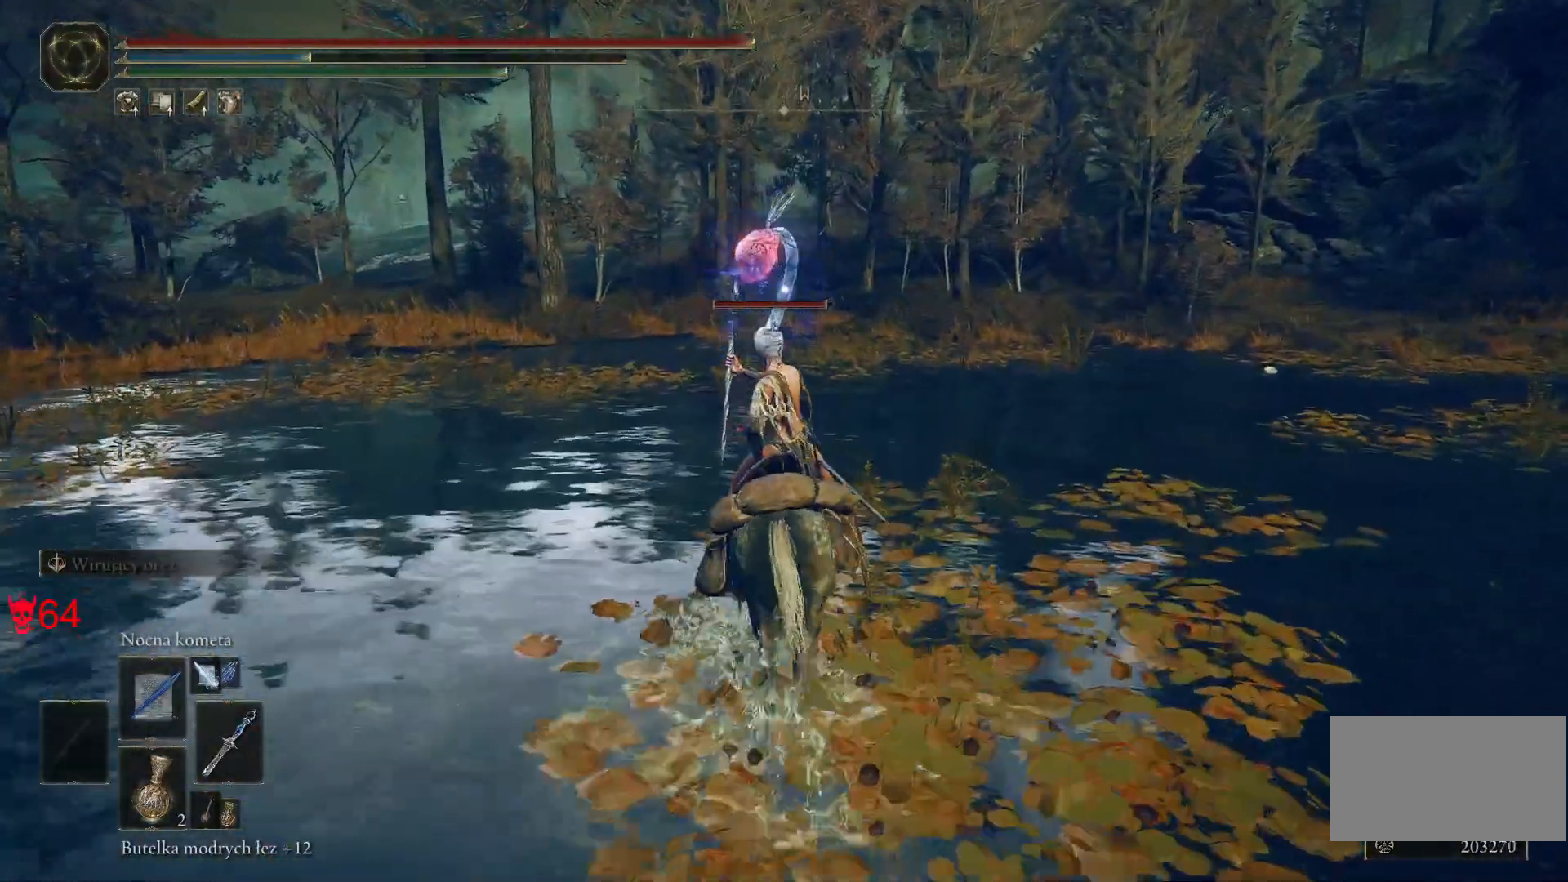
{"keys": ["w"], "mouse": ["left"], "events": [[350, "mouse_left", "down"]]}
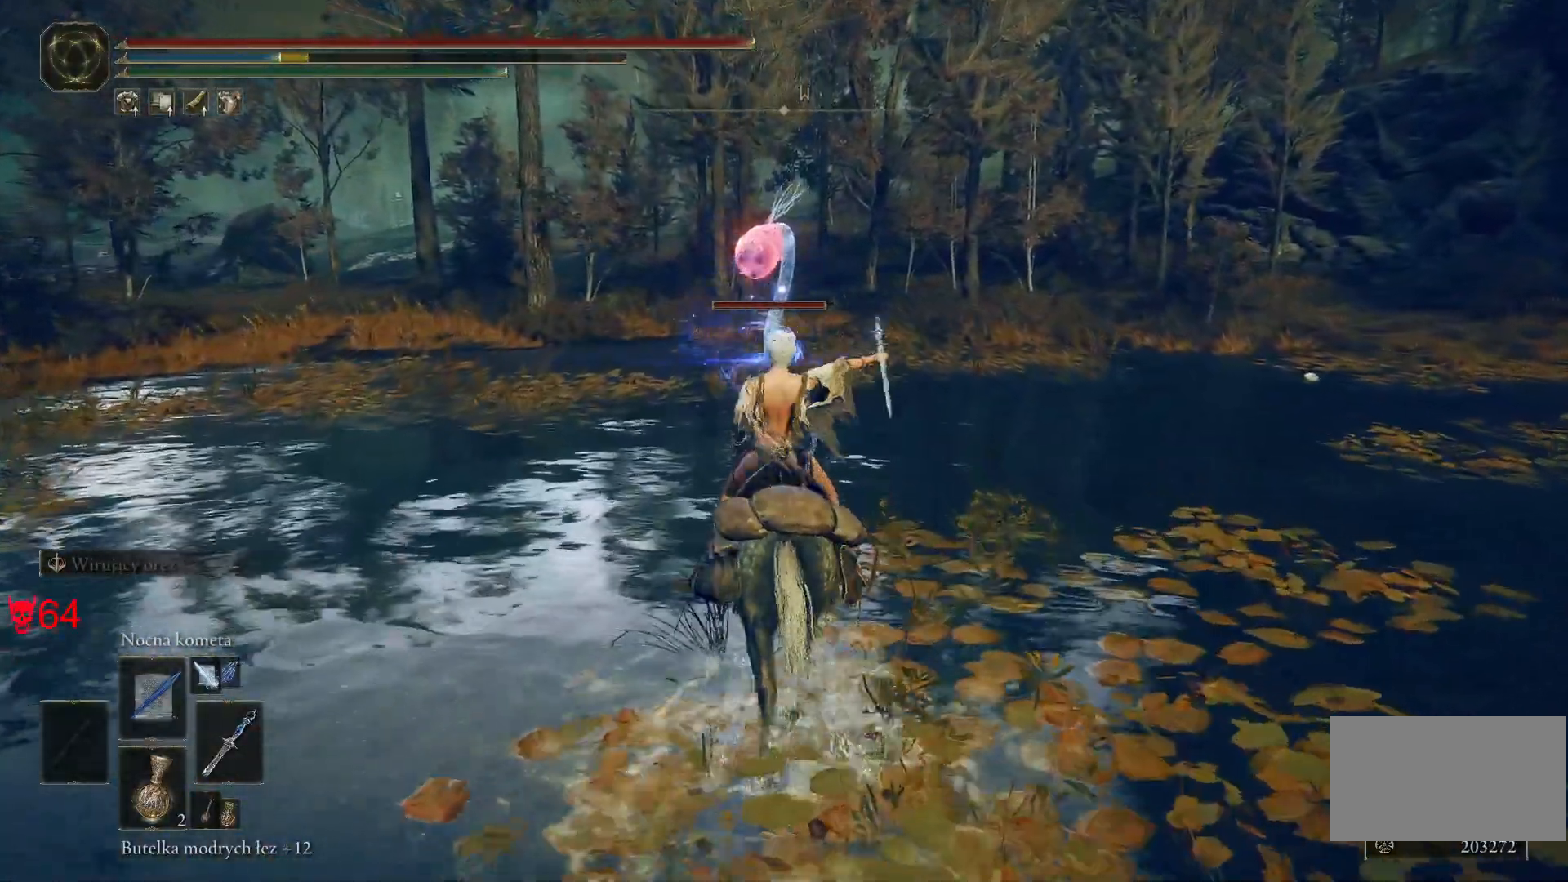
{"keys": ["w"], "mouse": [], "events": [[67, "mouse_left", "up"]]}
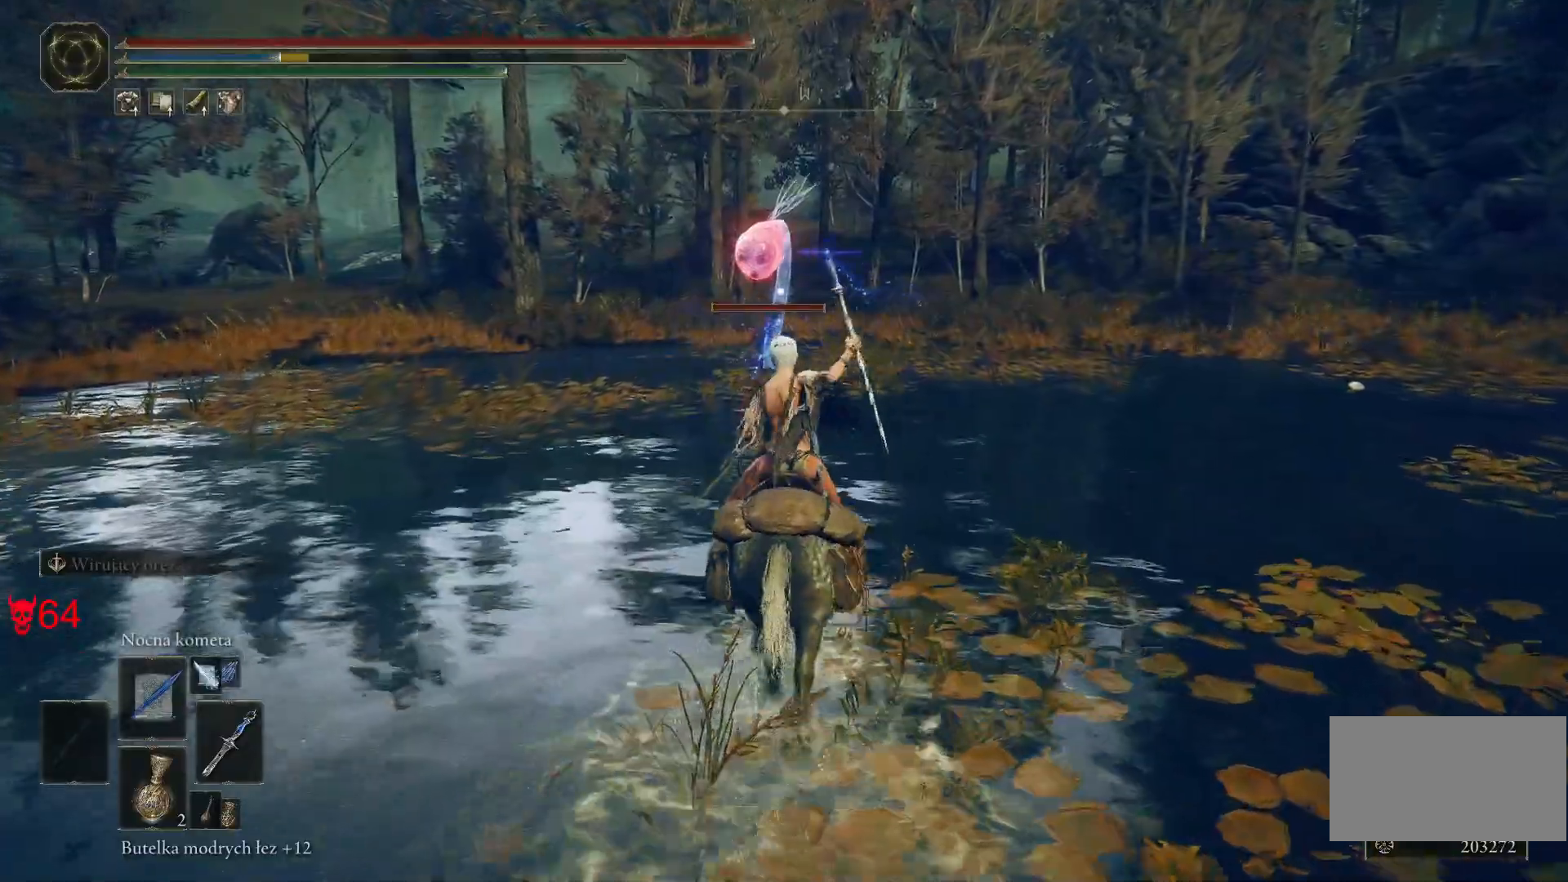
{"keys": ["w"], "mouse": [], "events": []}
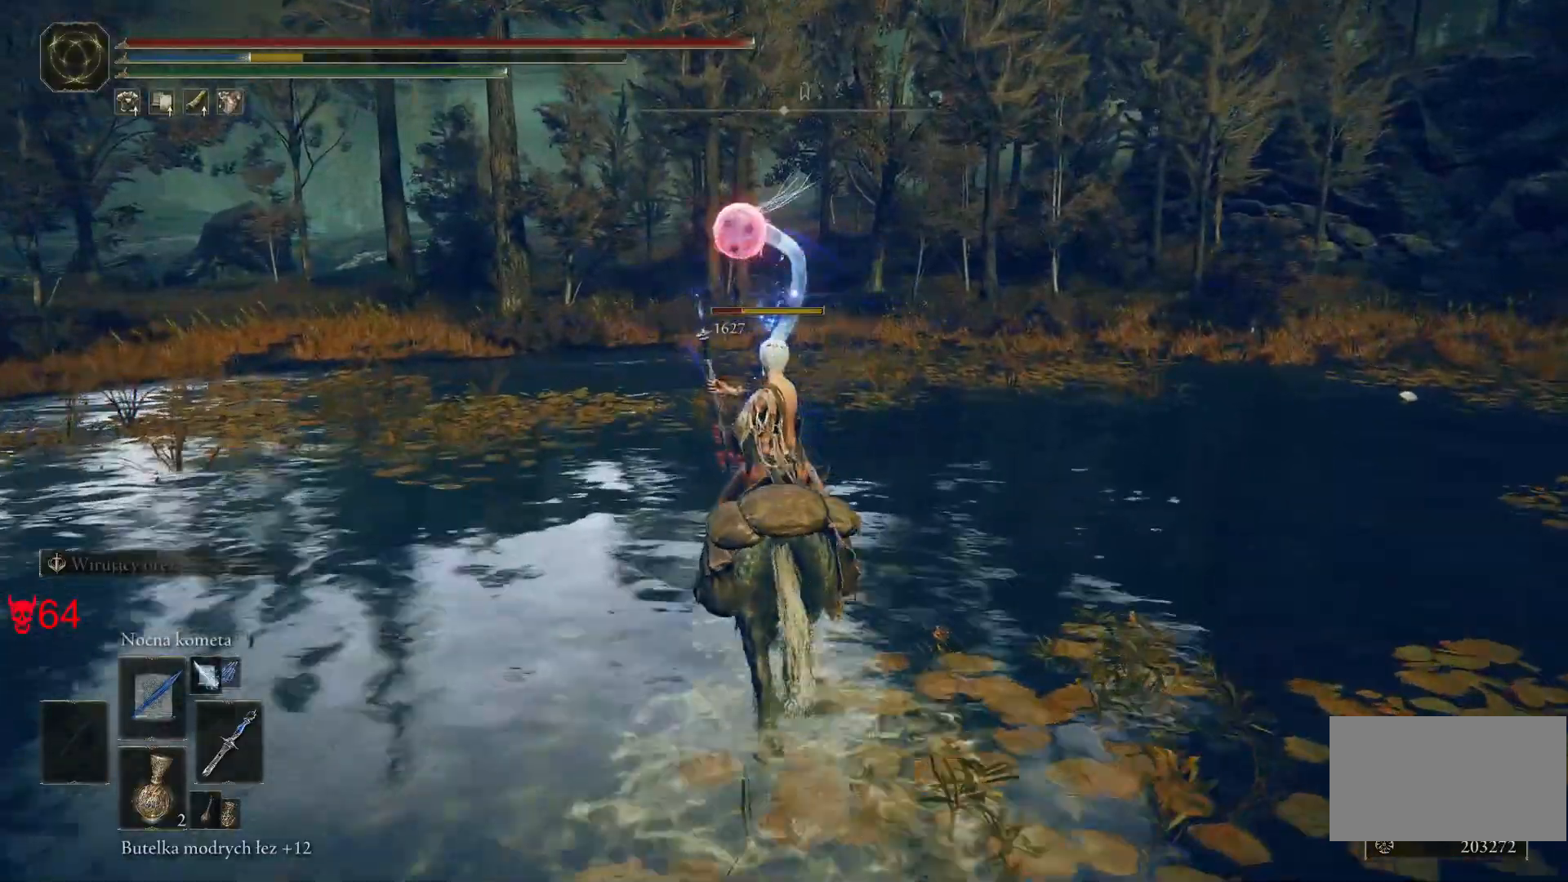
{"keys": ["w"], "mouse": [], "events": []}
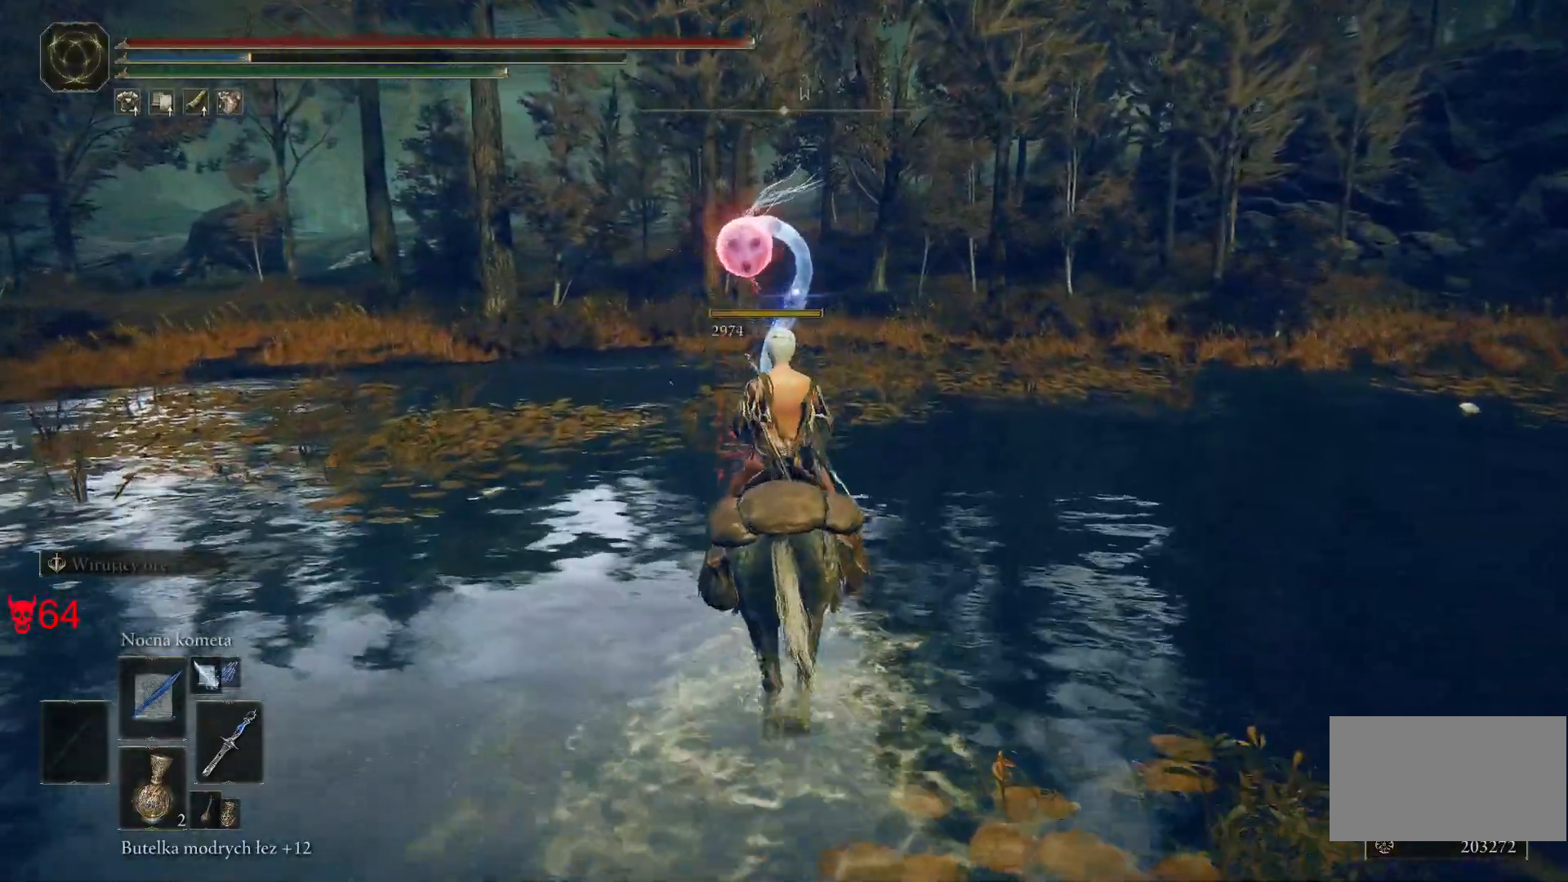
{"keys": ["w"], "mouse": [], "events": [[300, "mouse_wheel", "down"], [450, "mouse_wheel", "up"]]}
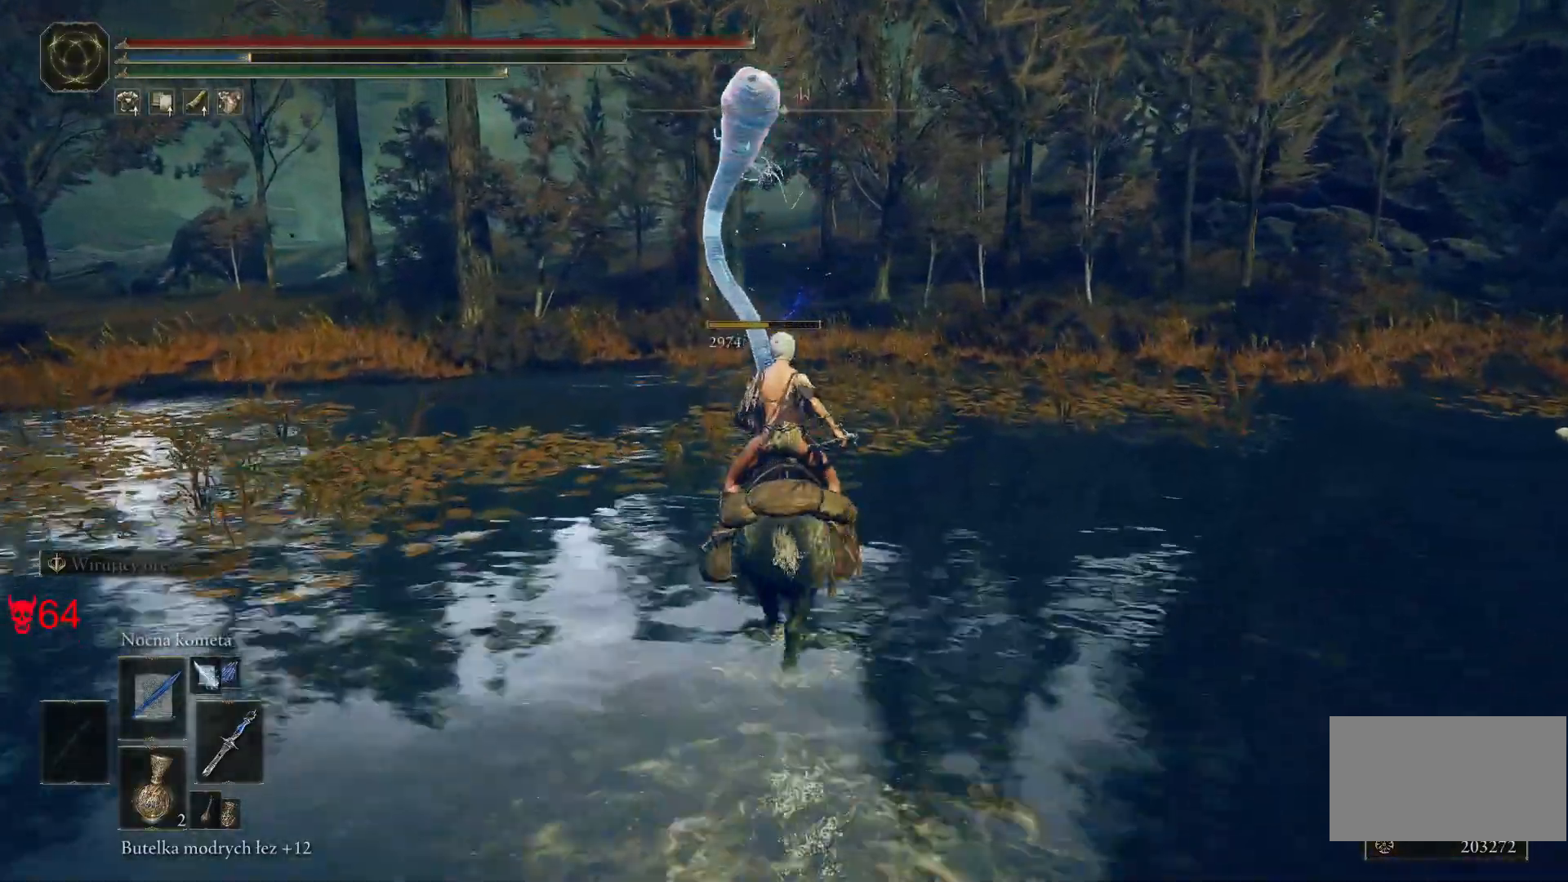
{"keys": ["space", "w"], "mouse": [], "events": [[300, "space", "down"]]}
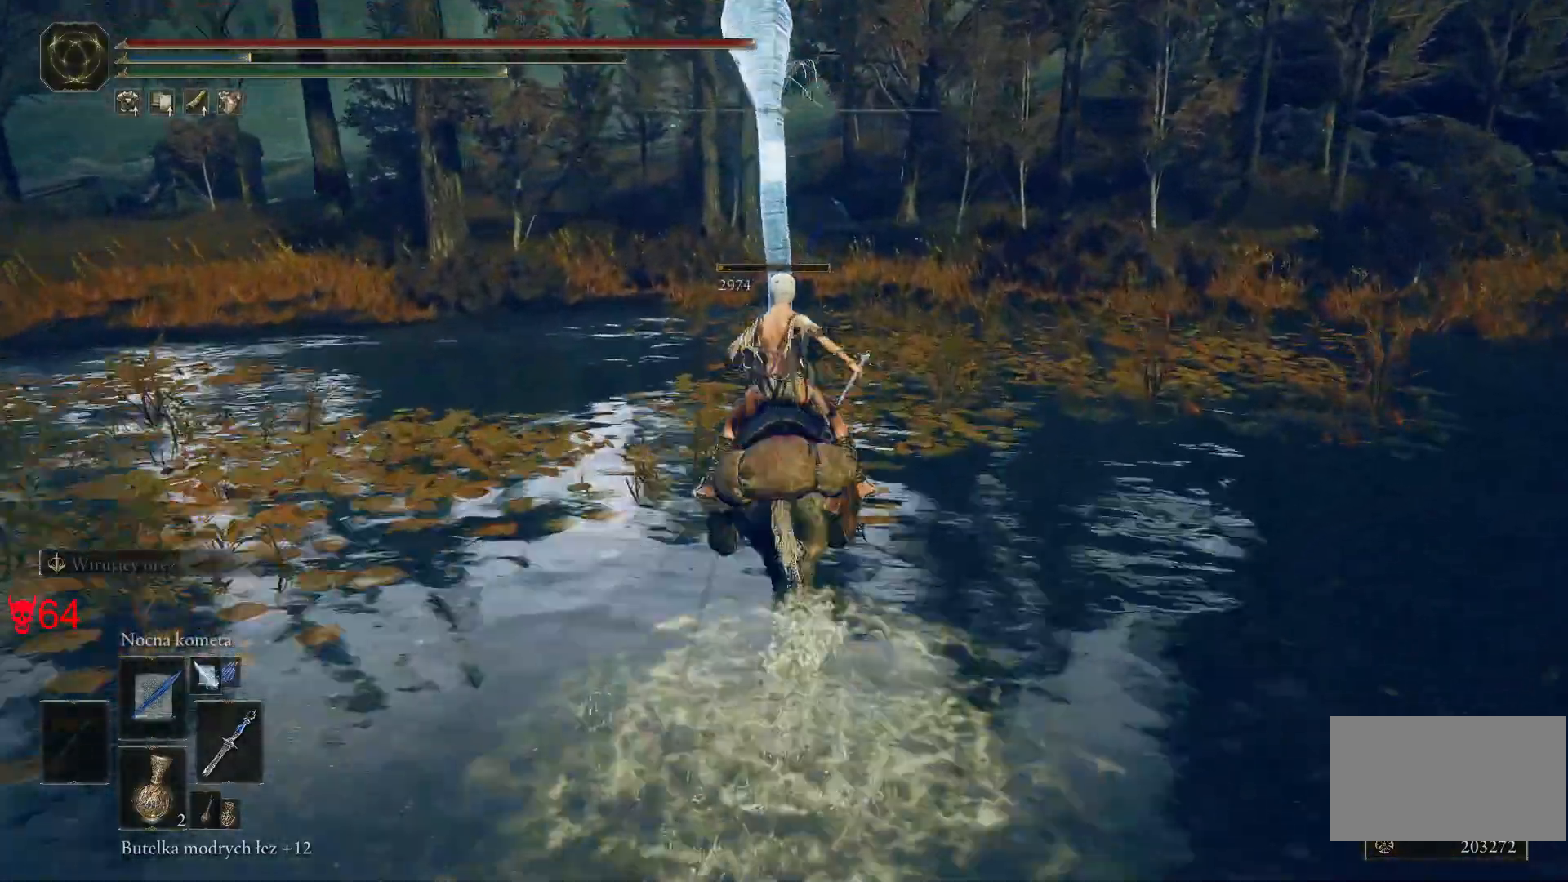
{"keys": ["e", "w"], "mouse": [], "events": [[67, "space", "up"], [400, "e", "down"]]}
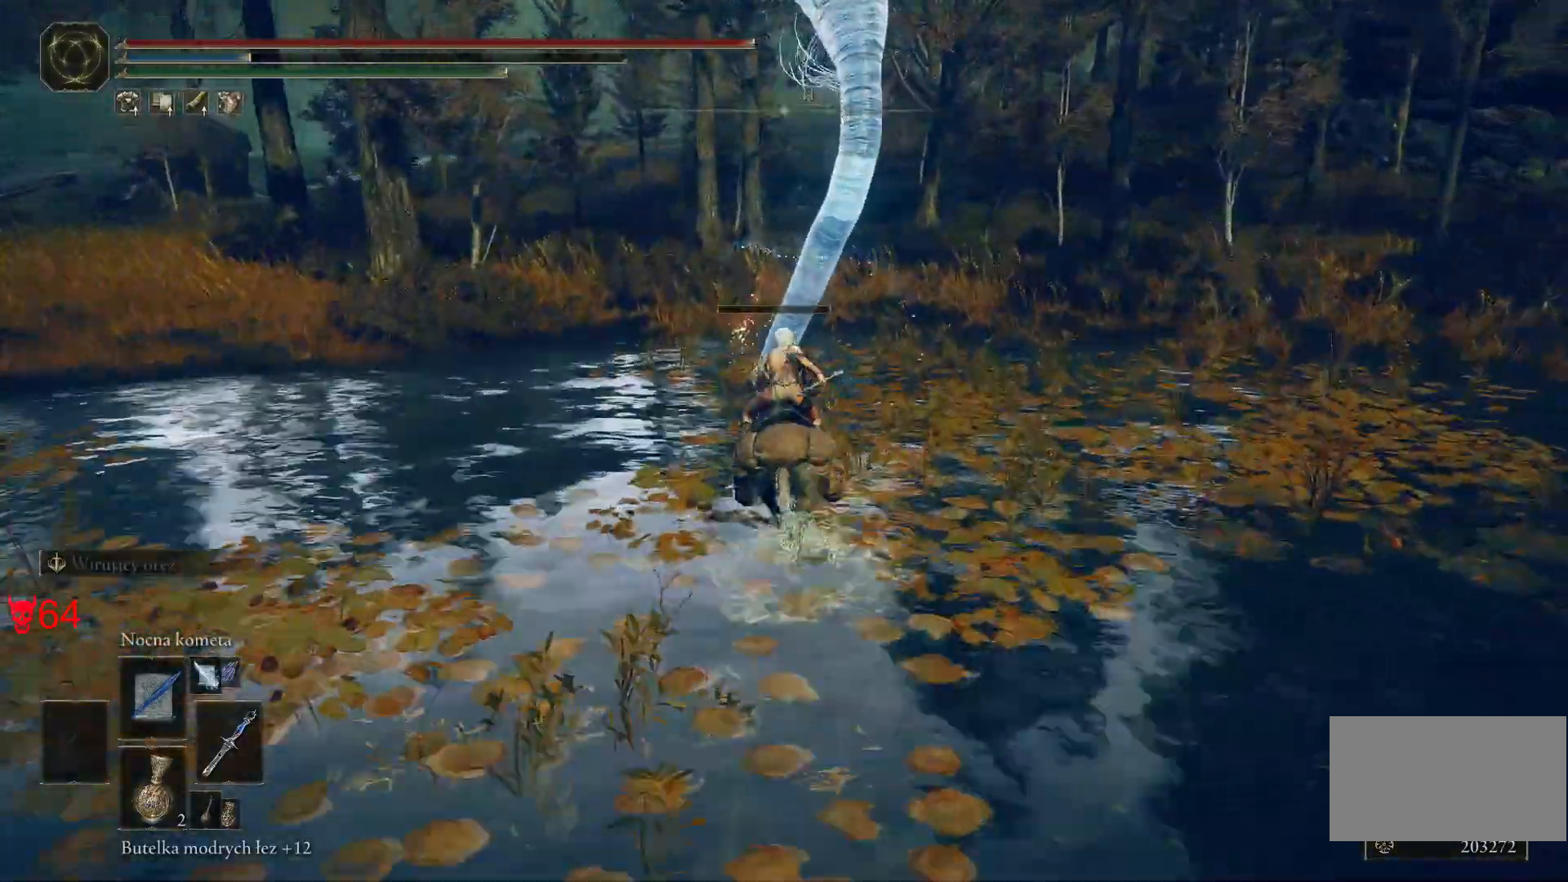
{"keys": ["e", "w"], "mouse": [], "events": [[17, "e", "up"], [50, "a", "down"], [100, "w", "up"], [150, "e", "down"], [267, "e", "up"], [350, "w", "down"], [367, "e", "down"], [450, "a", "up"]]}
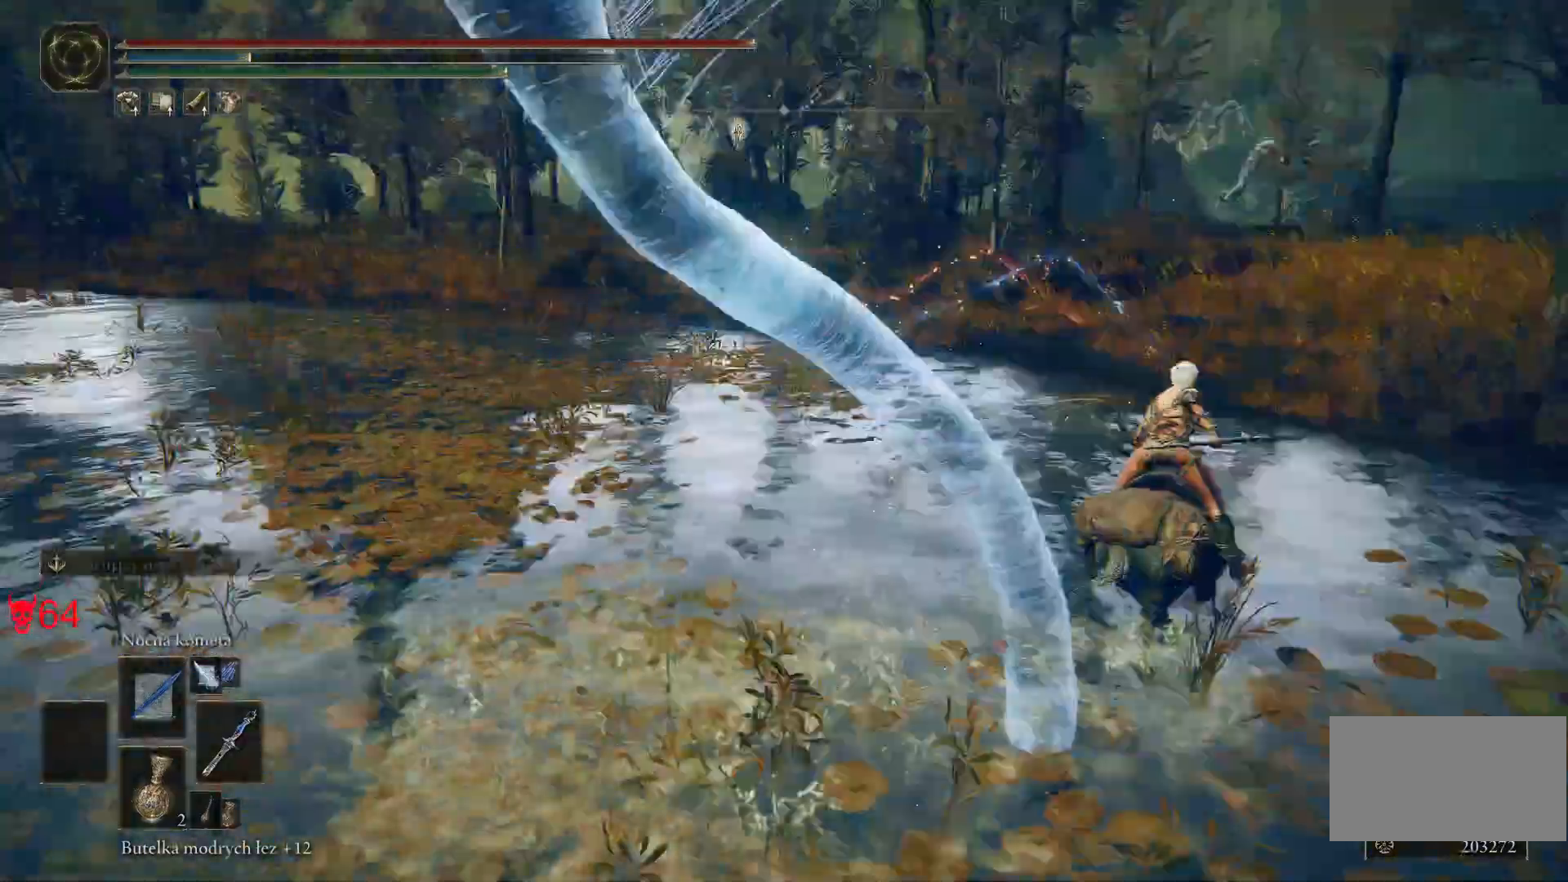
{"keys": ["w"], "mouse": [], "events": [[17, "e", "up"], [267, "q", "down"], [433, "q", "up"]]}
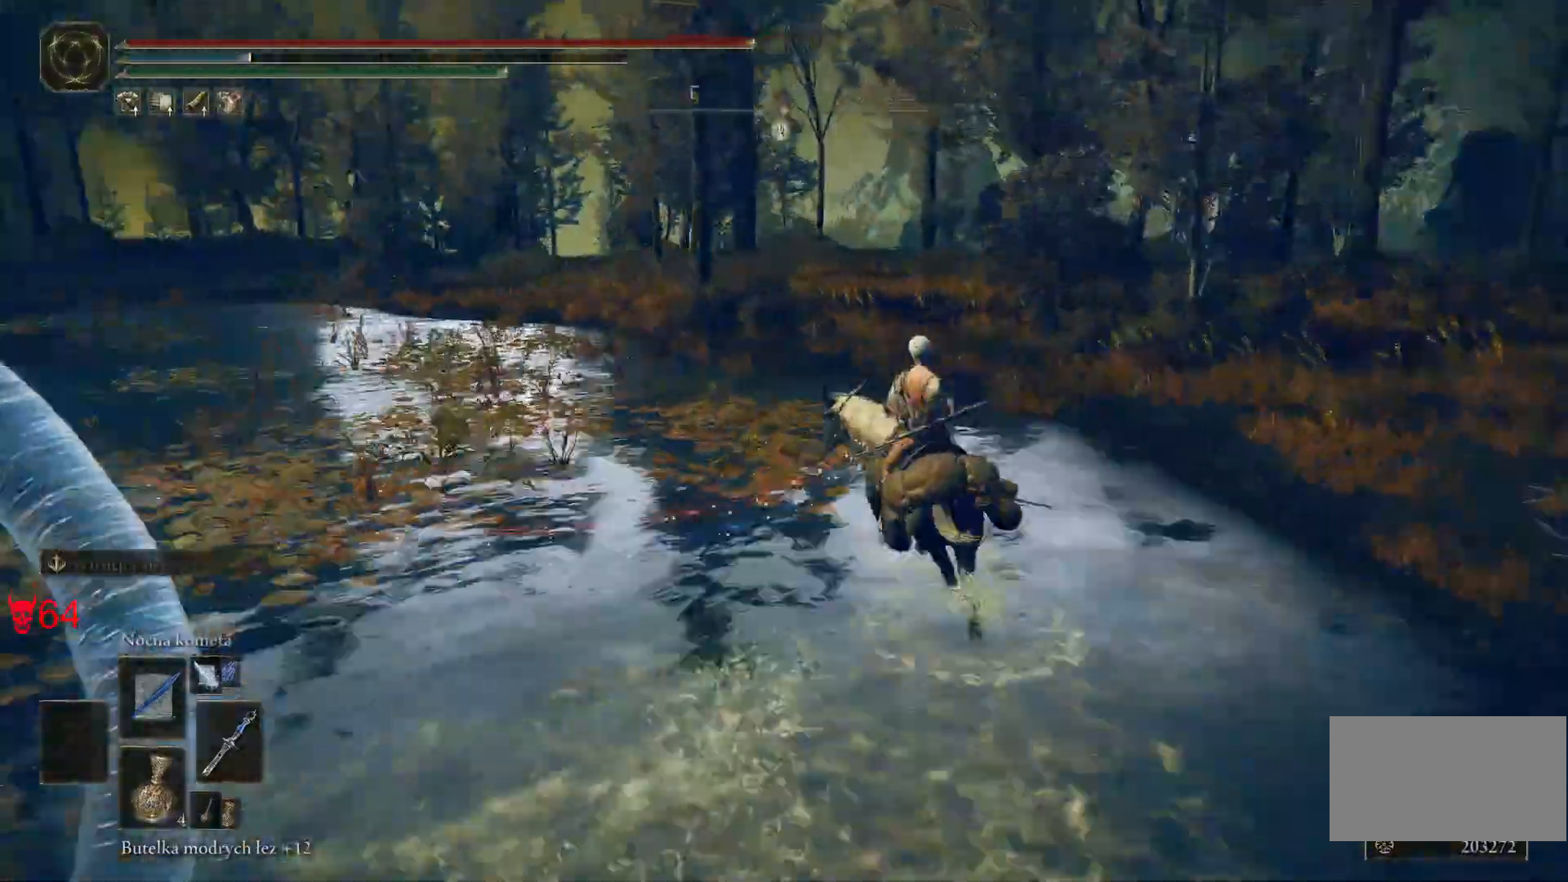
{"keys": ["w"], "mouse": [], "events": []}
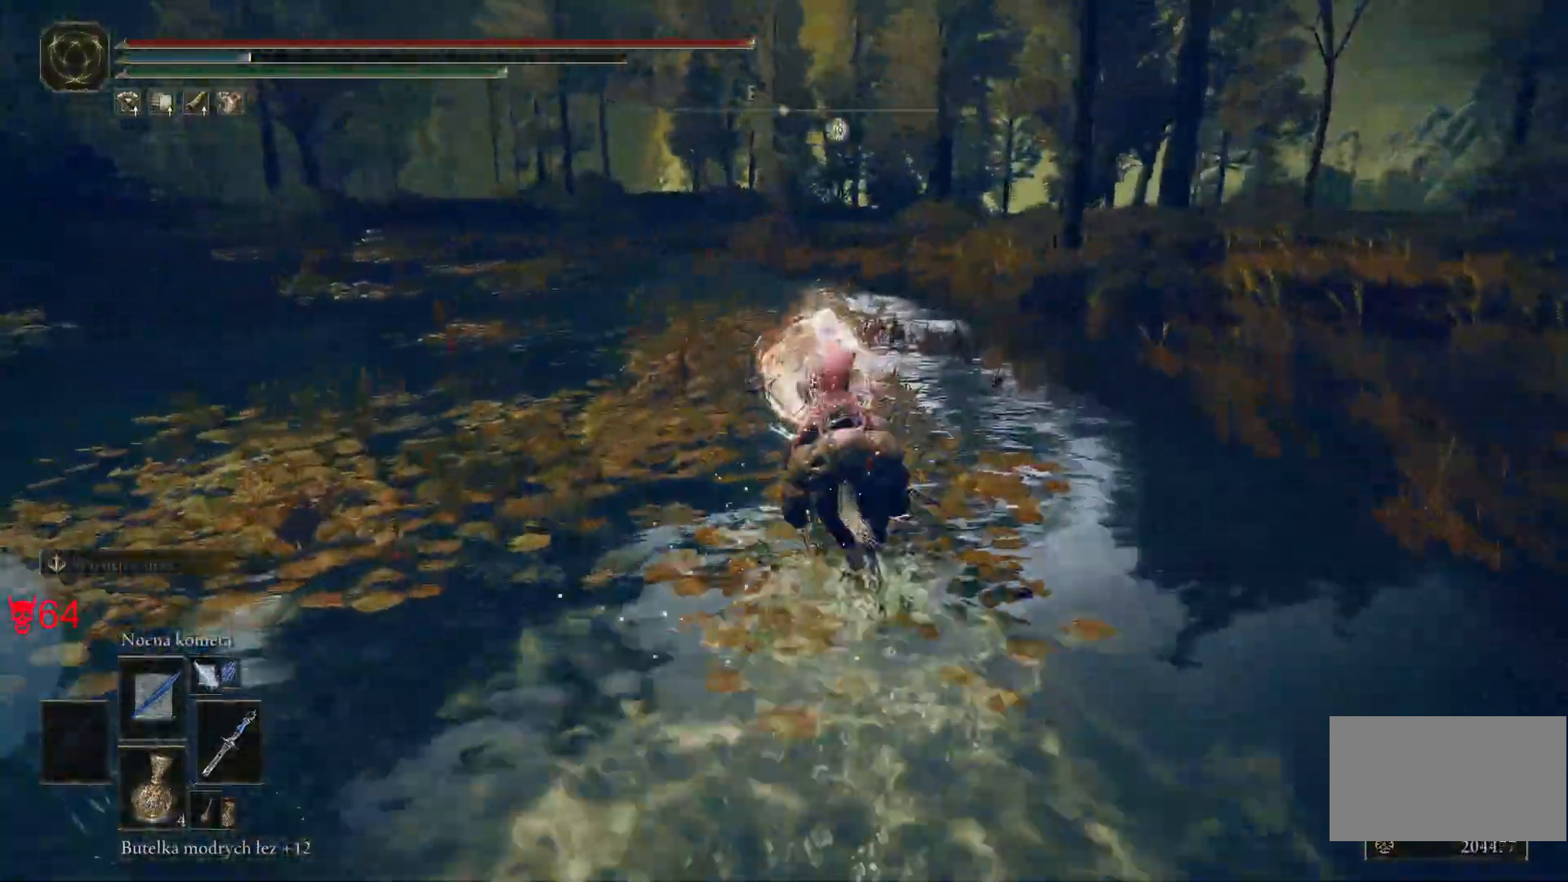
{"keys": ["w"], "mouse": [], "events": []}
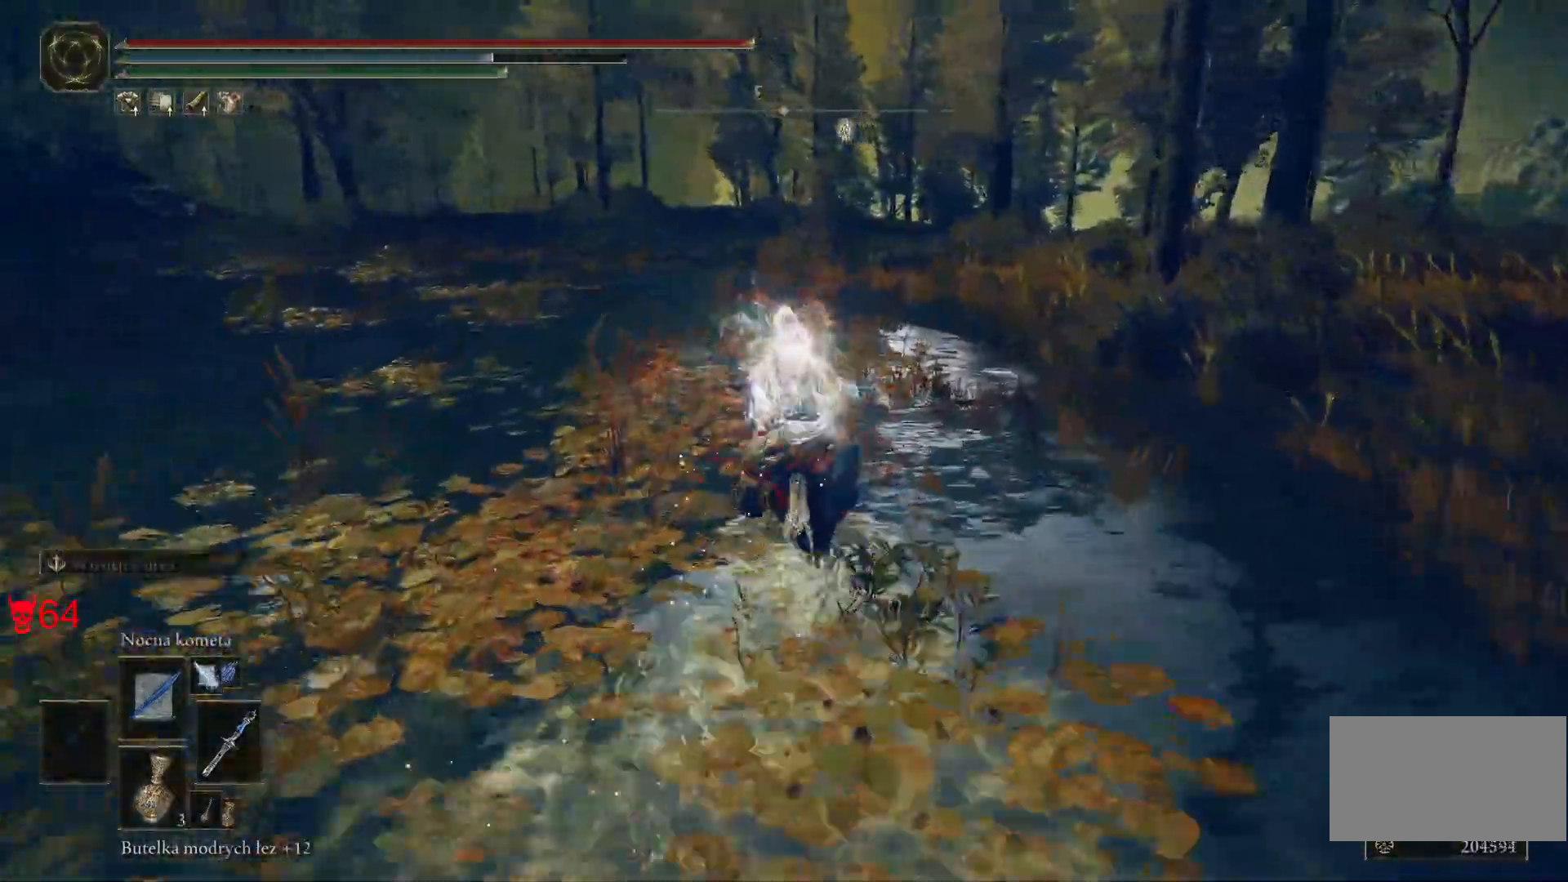
{"keys": ["w"], "mouse": [], "events": []}
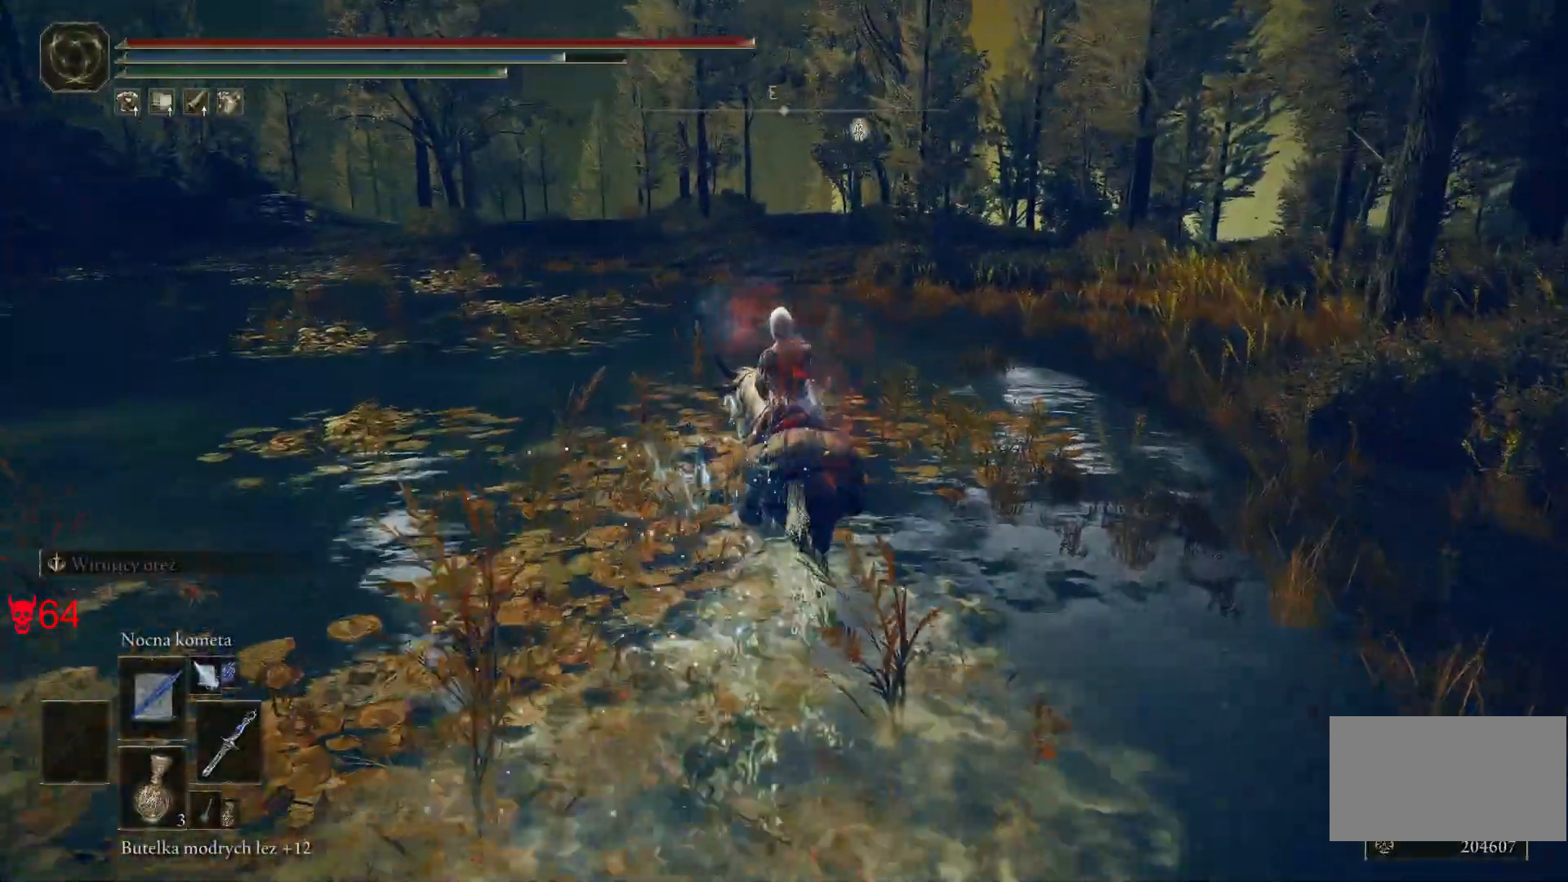
{"keys": ["w"], "mouse": [], "events": [[200, "space", "down"], [483, "space", "up"]]}
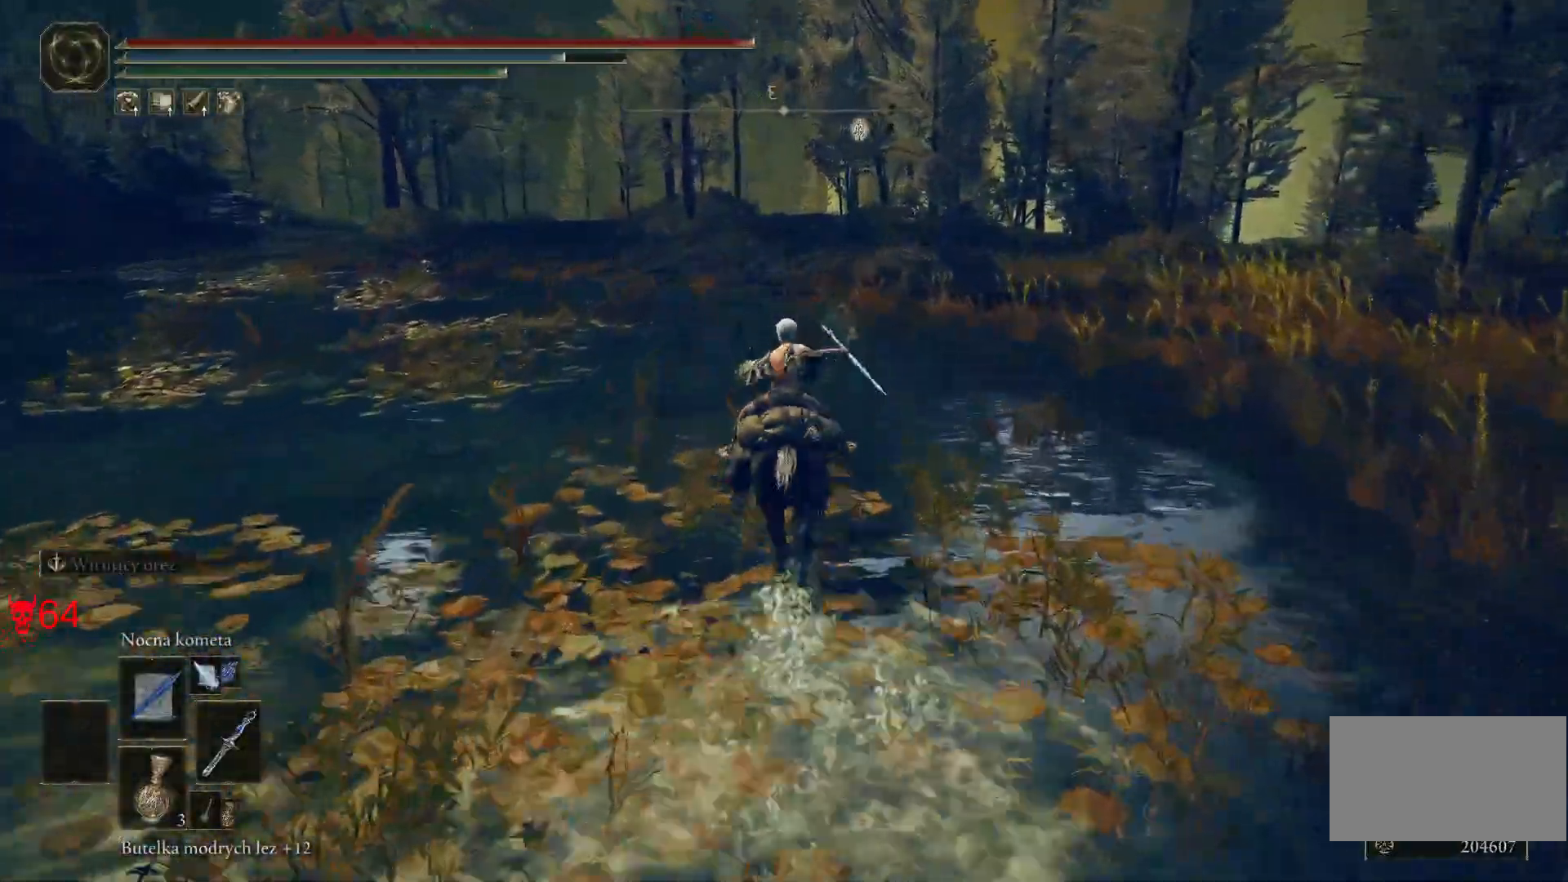
{"keys": ["w"], "mouse": [], "events": []}
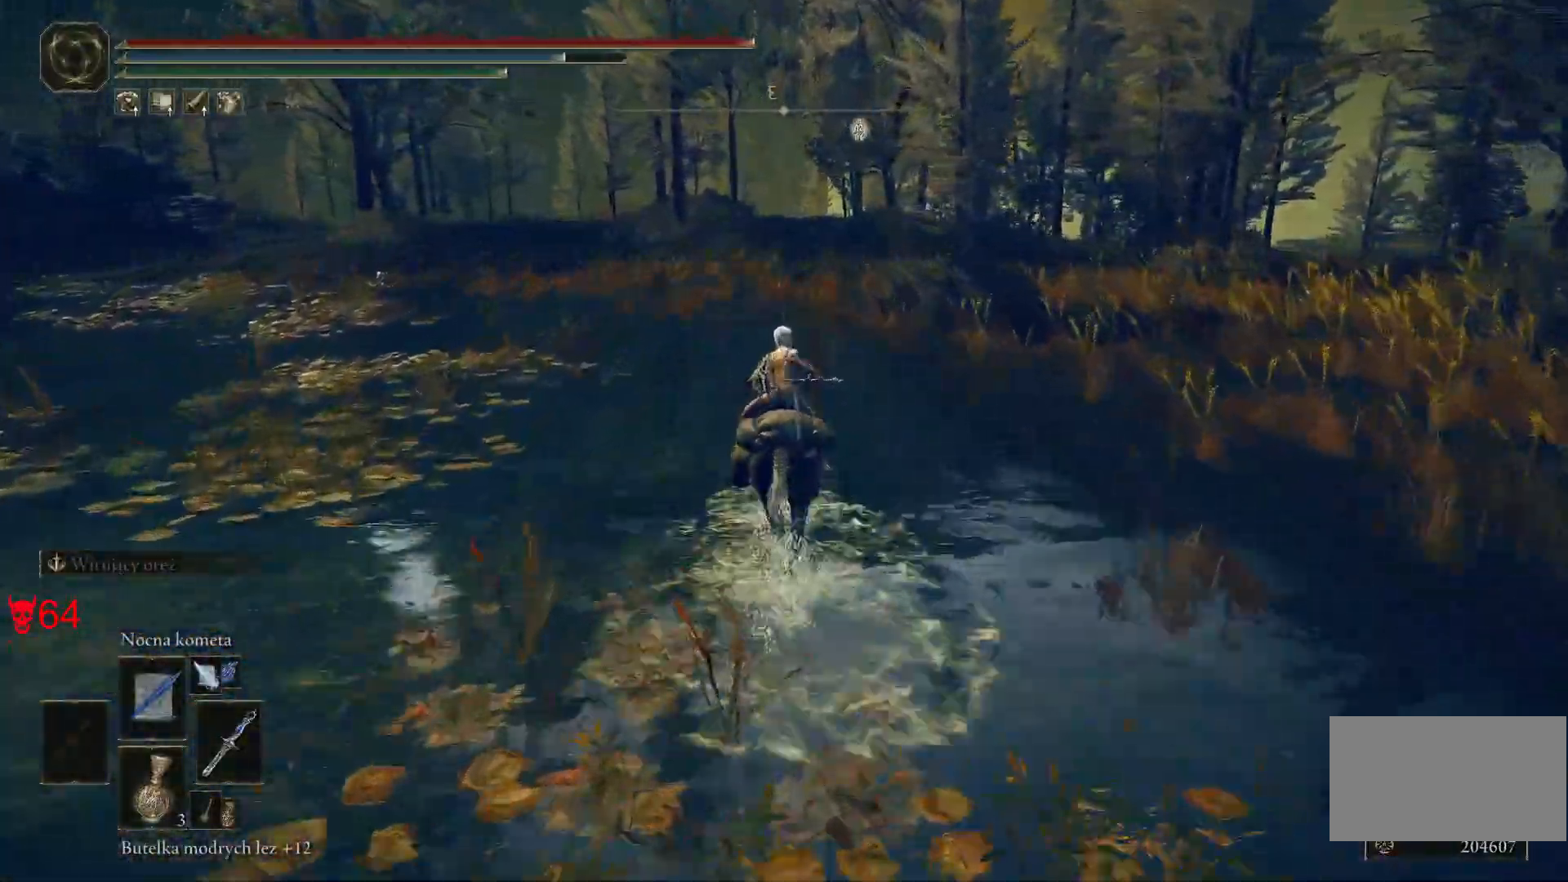
{"keys": ["w"], "mouse": [], "events": []}
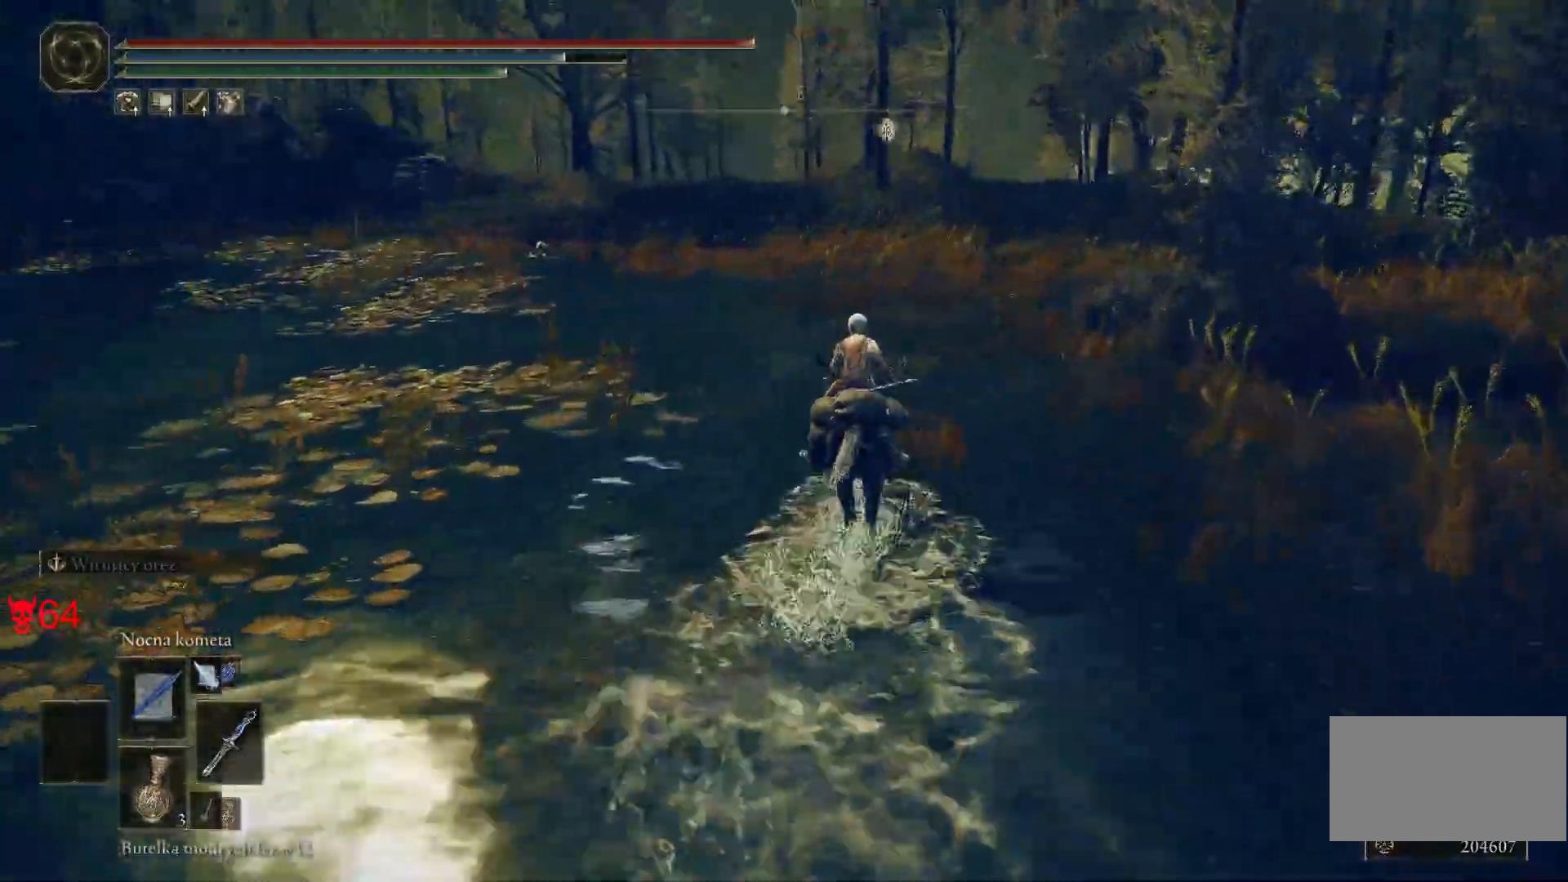
{"keys": ["w"], "mouse": [], "events": []}
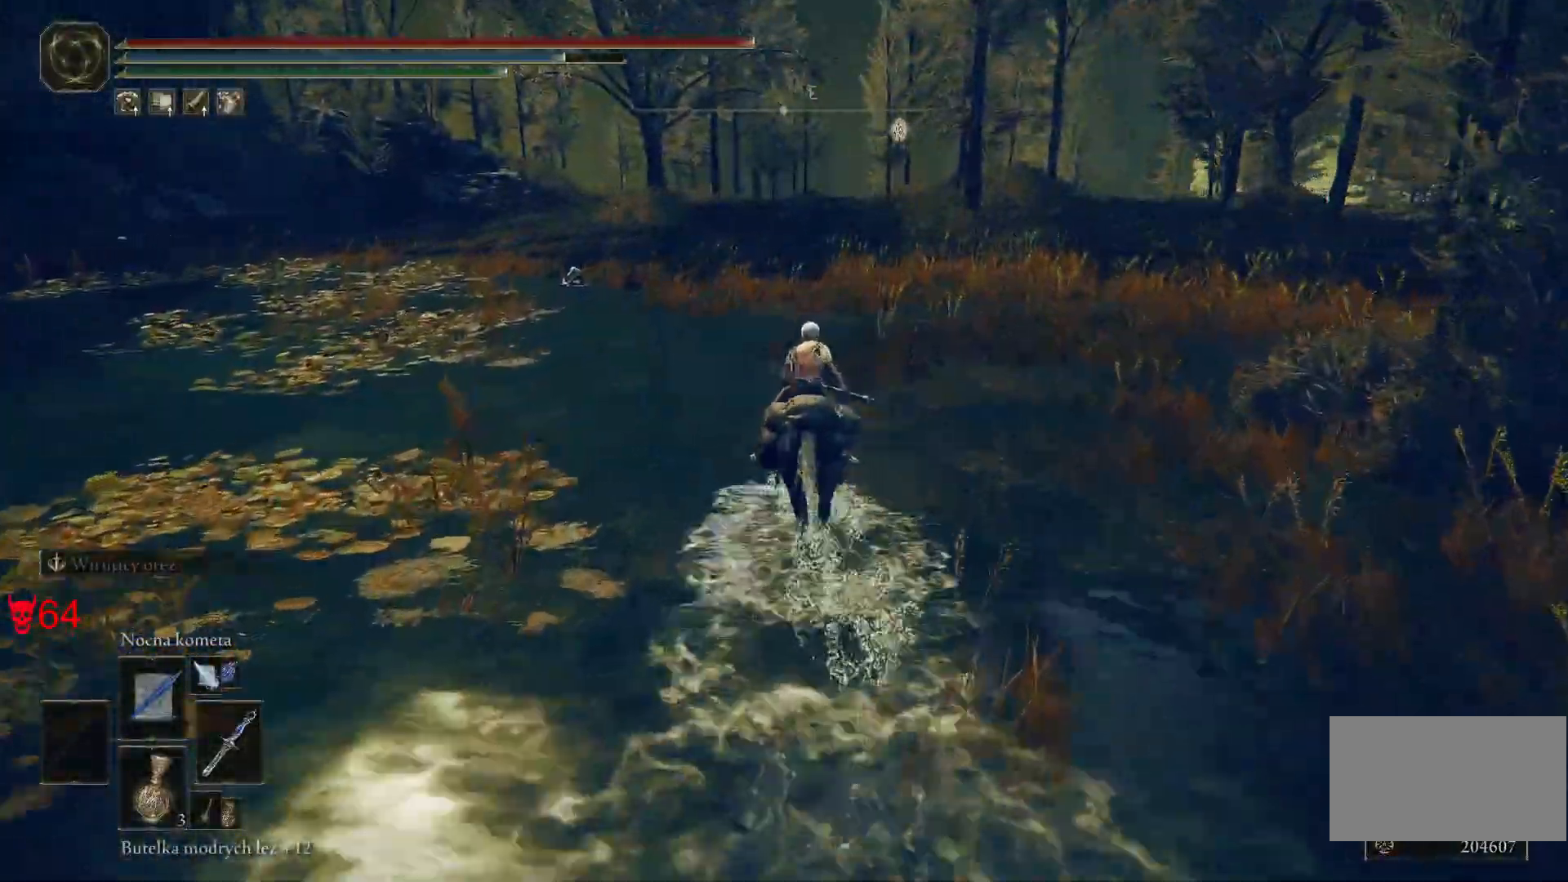
{"keys": ["w"], "mouse": [], "events": []}
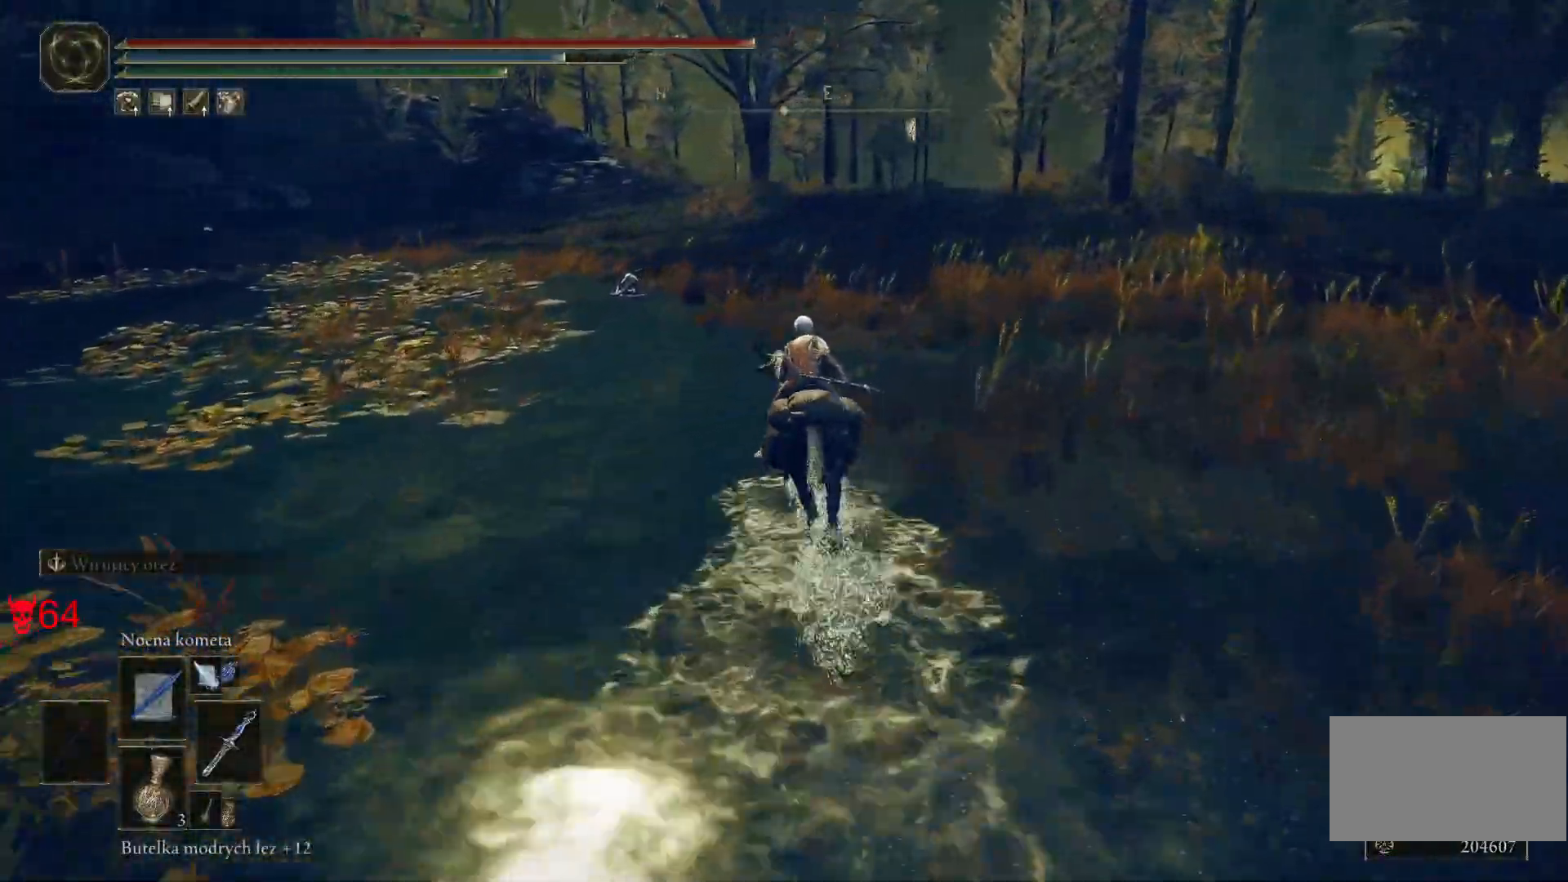
{"keys": ["w"], "mouse": [], "events": []}
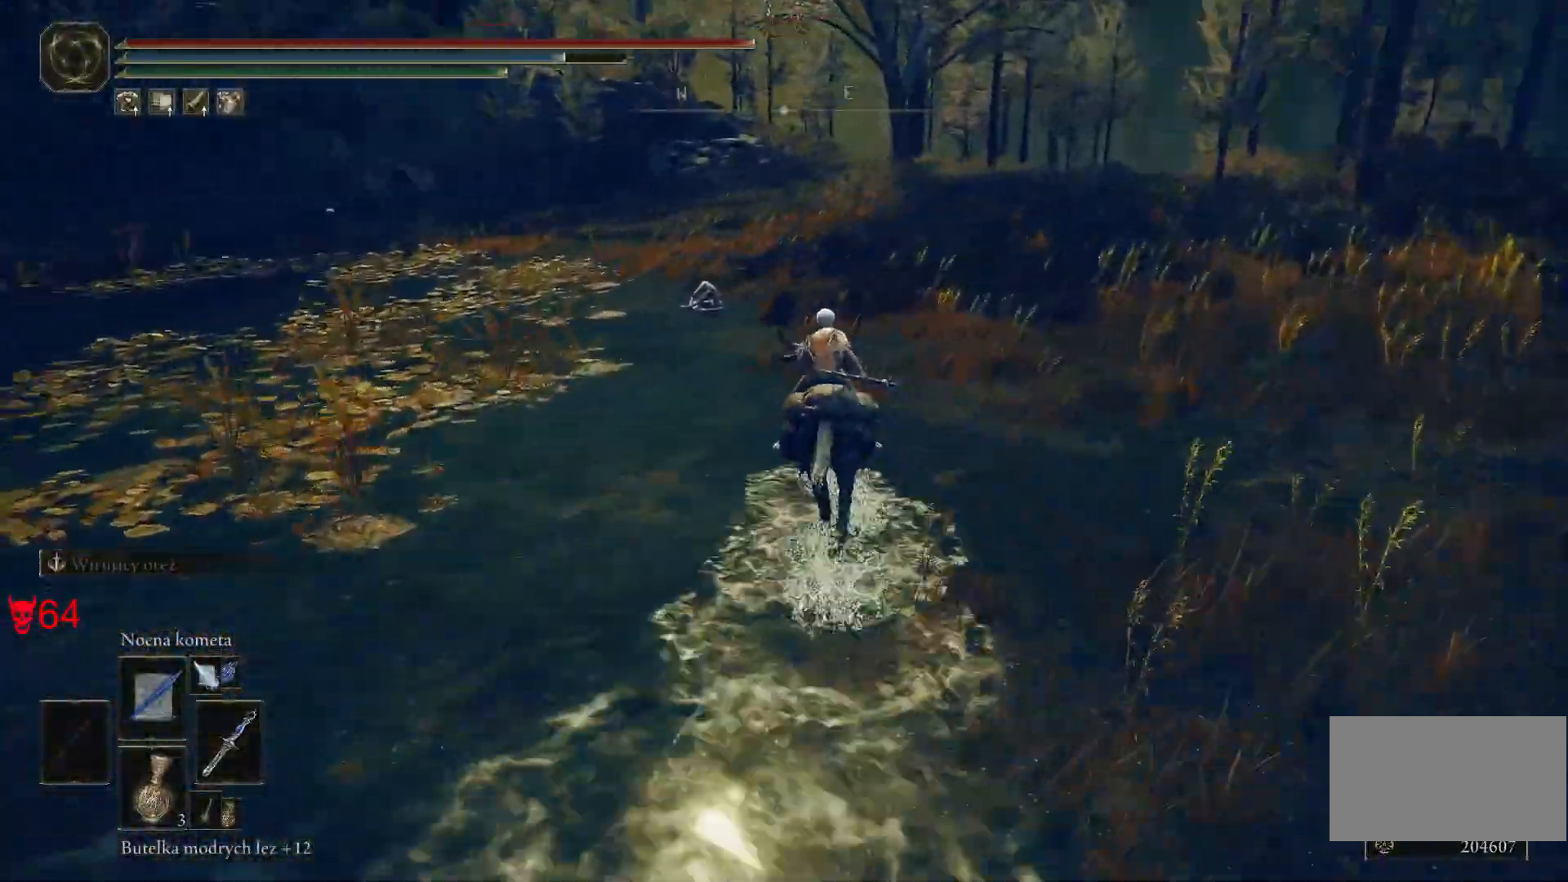
{"keys": ["w"], "mouse": [], "events": []}
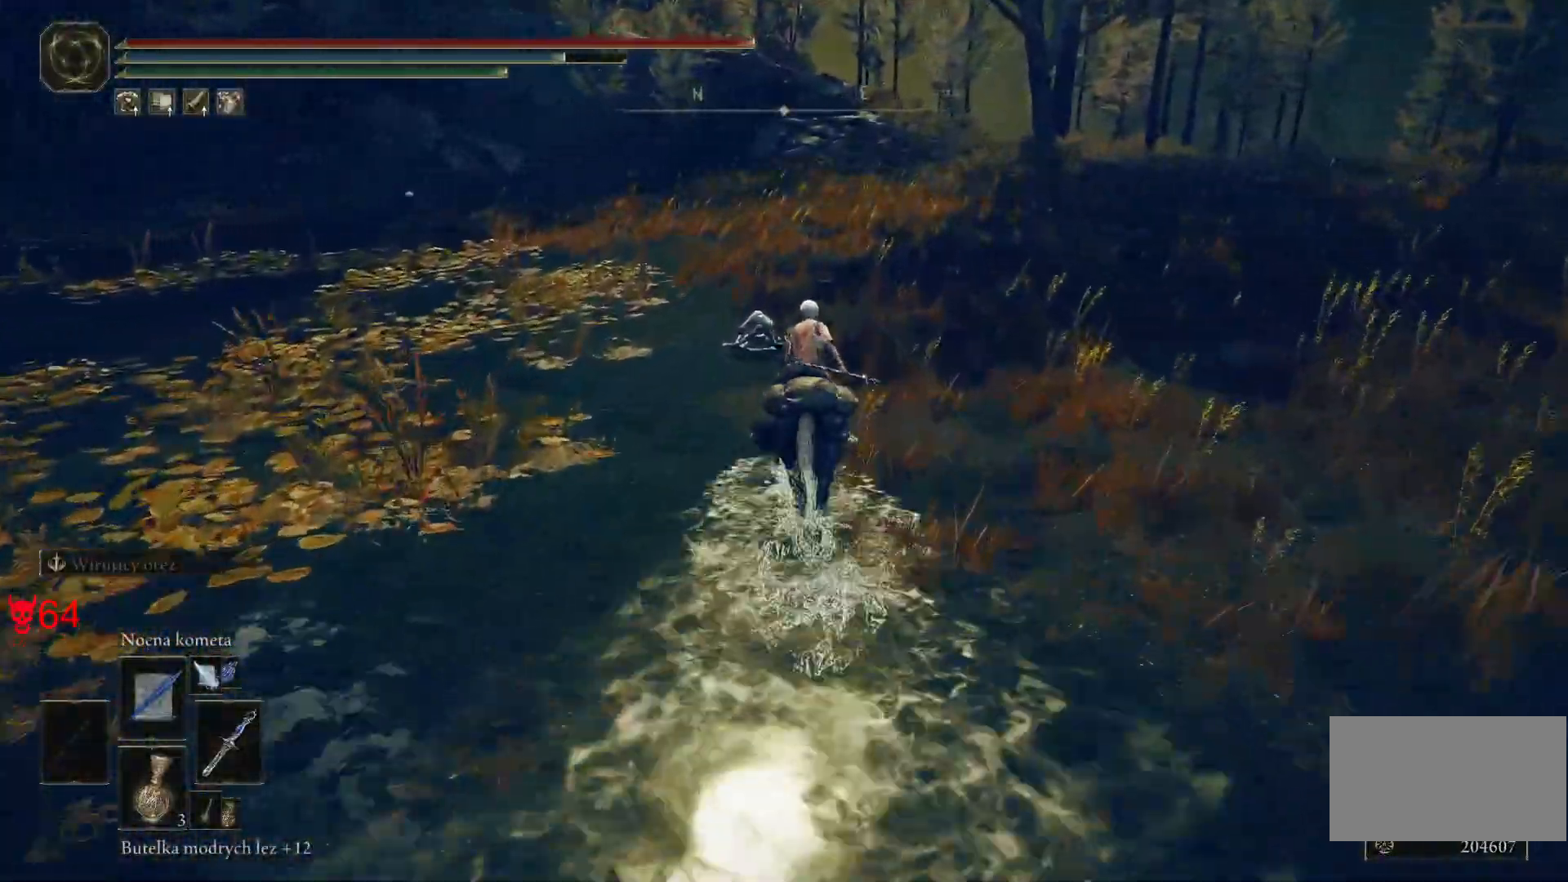
{"keys": ["w"], "mouse": [], "events": []}
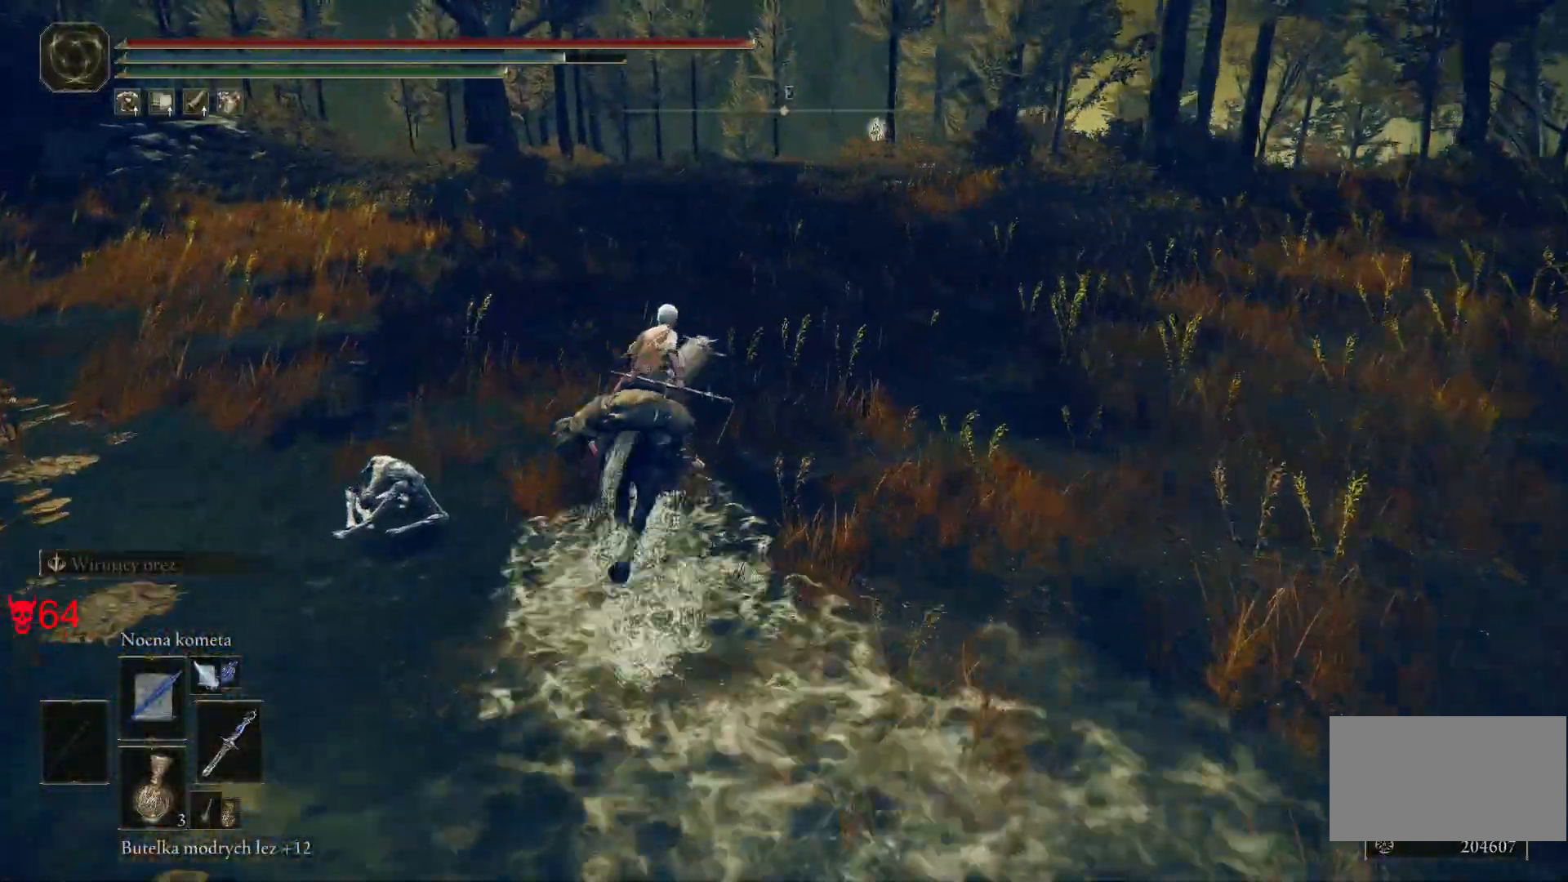
{"keys": ["w"], "mouse": [], "events": []}
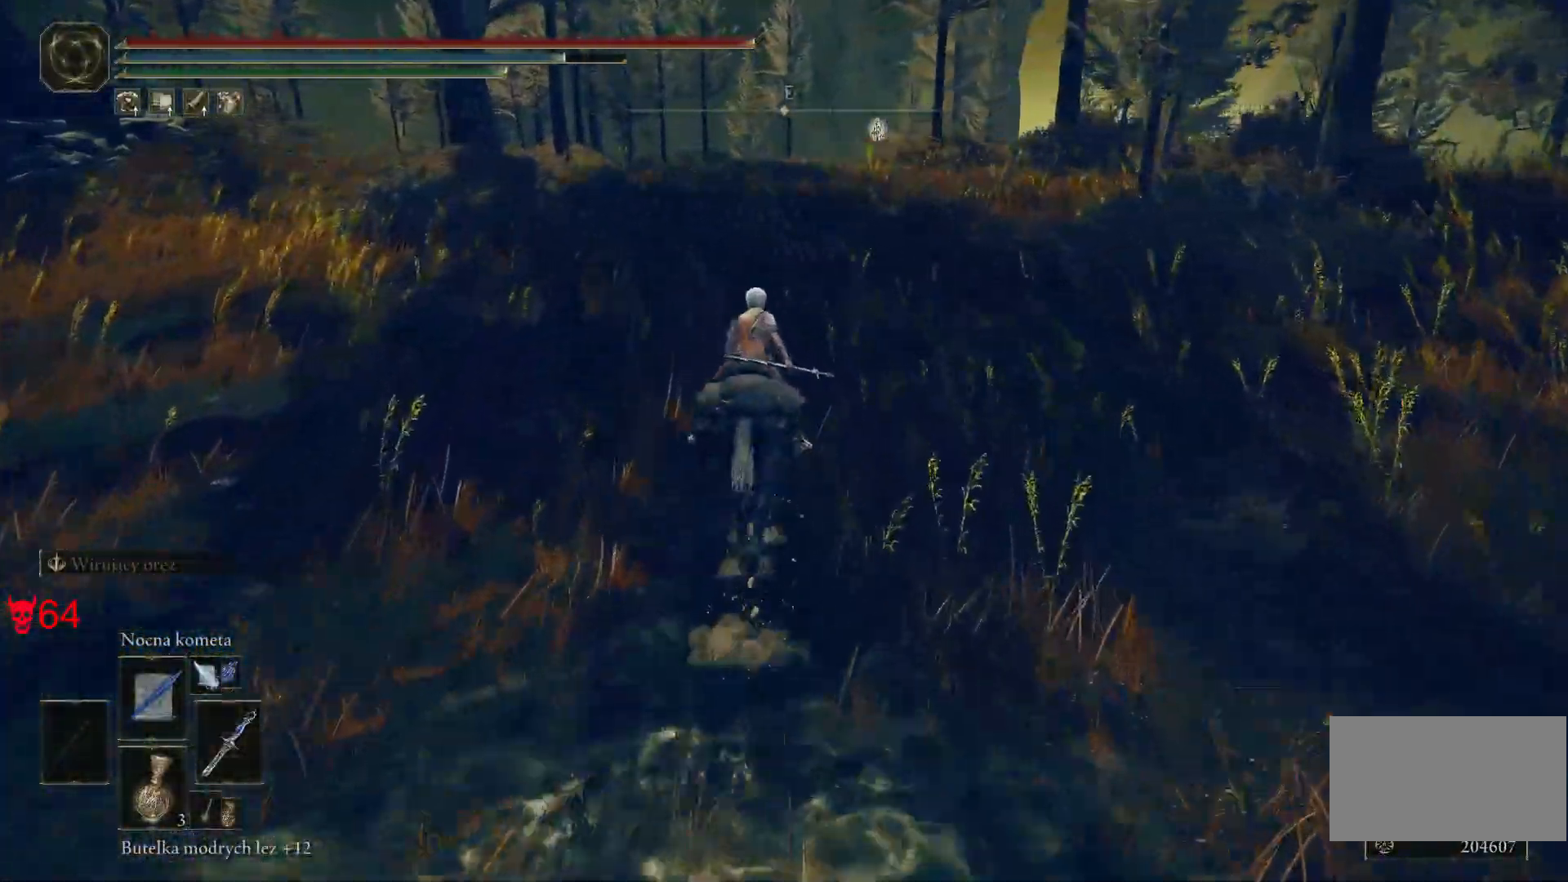
{"keys": ["w"], "mouse": [], "events": []}
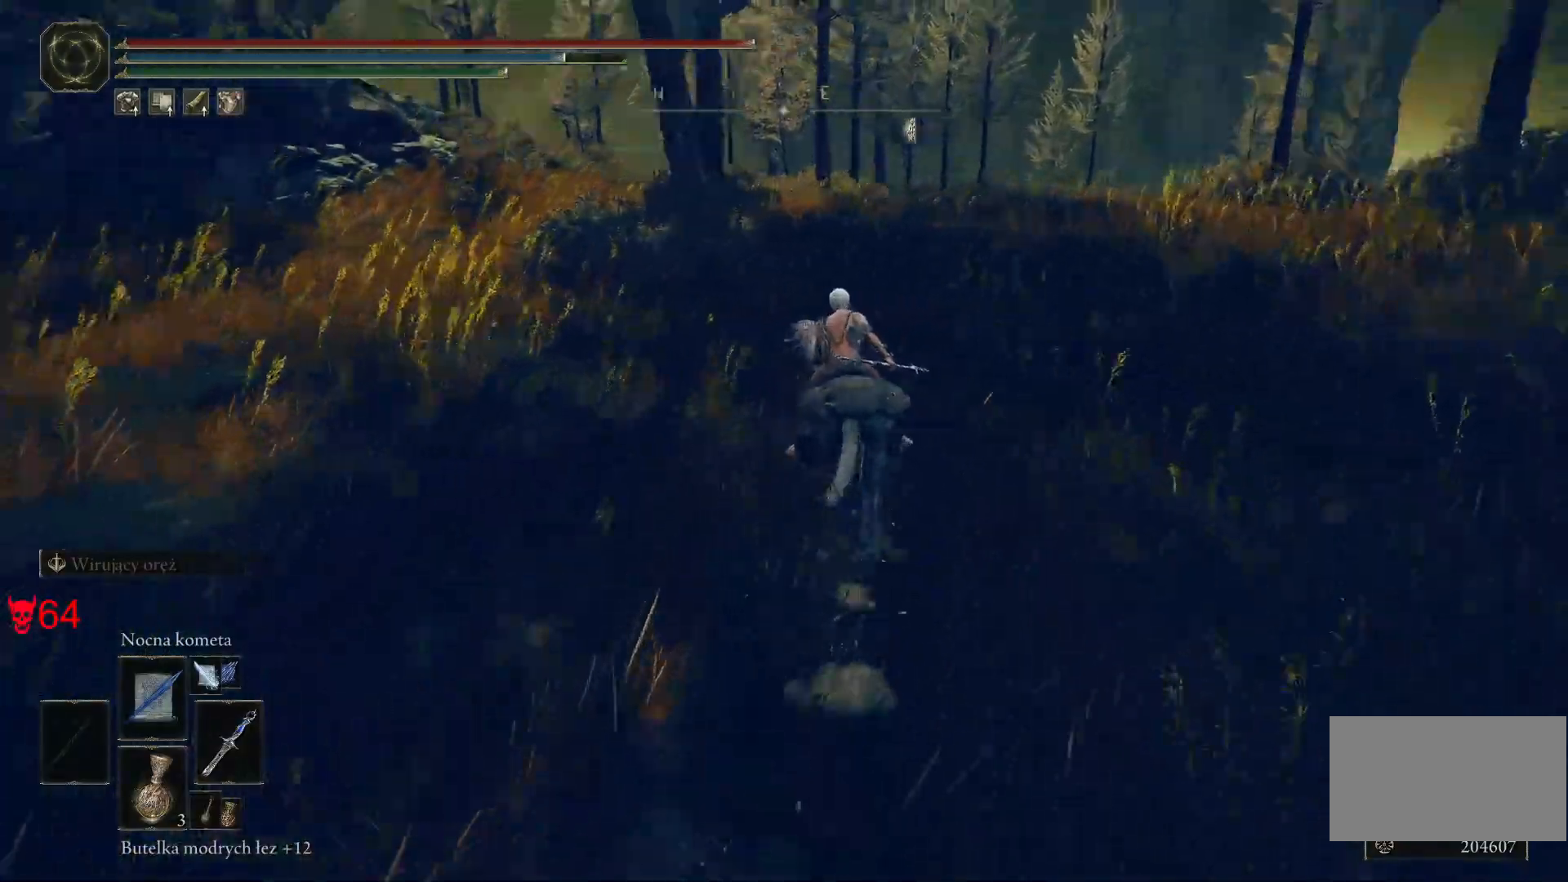
{"keys": ["d", "w"], "mouse": [], "events": [[350, "d", "down"]]}
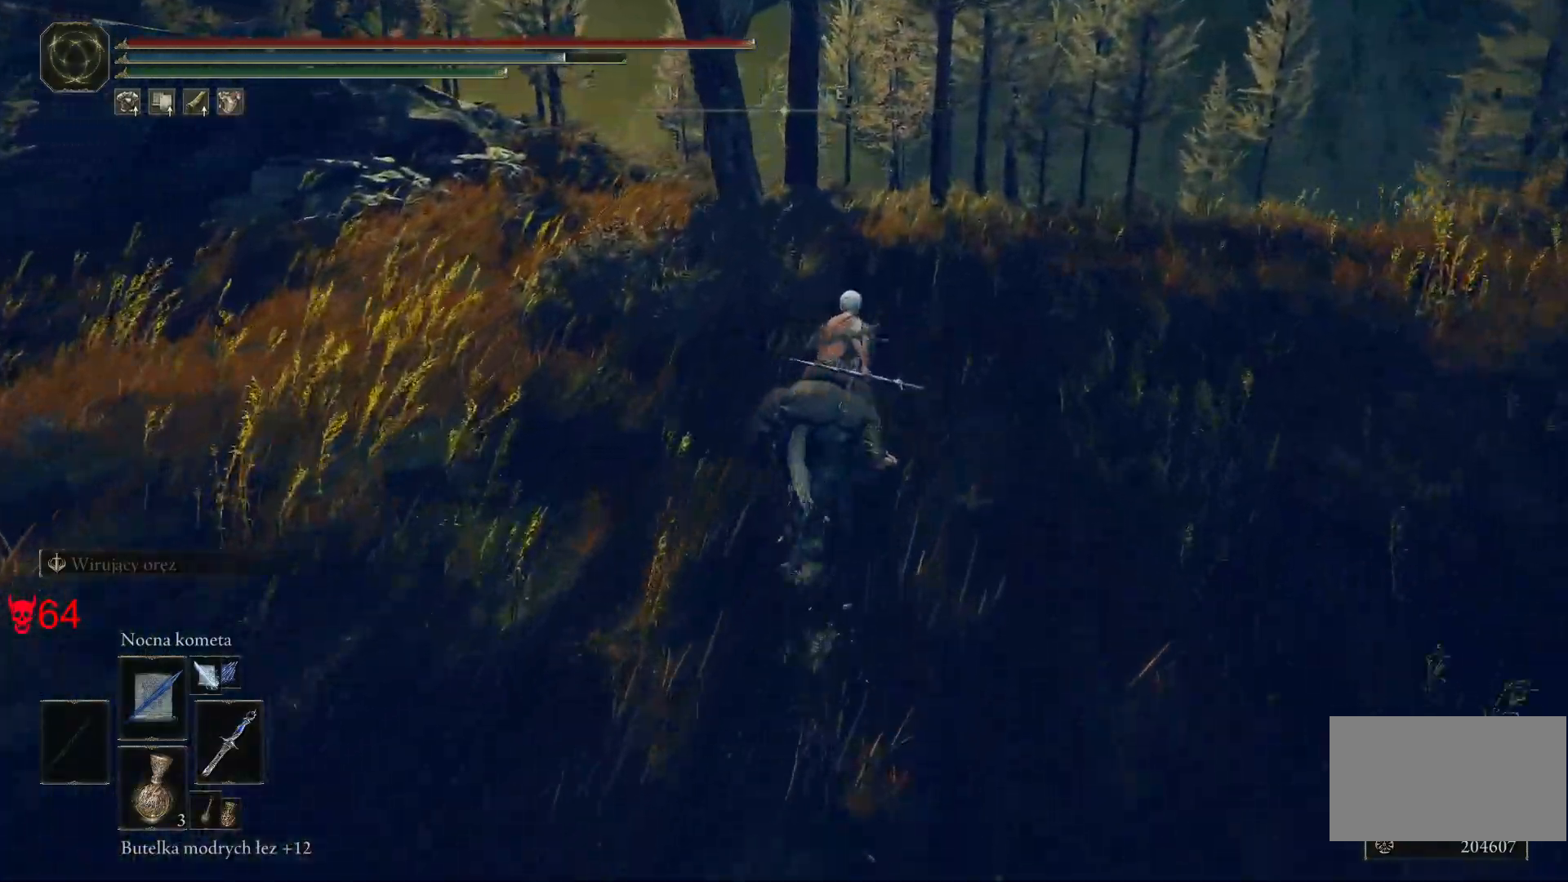
{"keys": ["w"], "mouse": [], "events": [[183, "d", "up"]]}
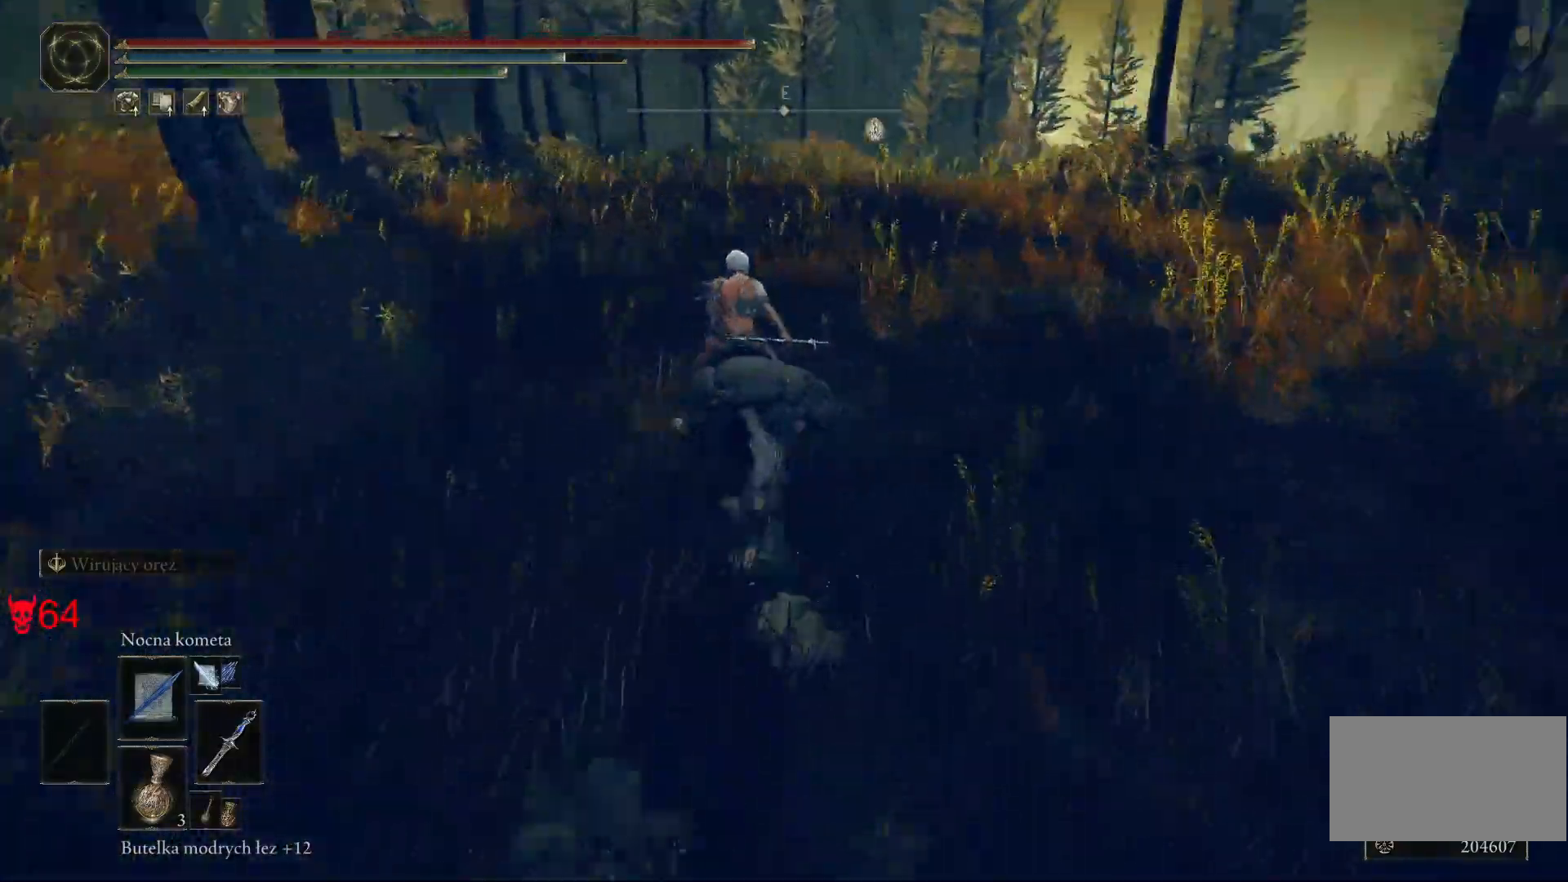
{"keys": ["a", "w"], "mouse": [], "events": [[17, "a", "down"]]}
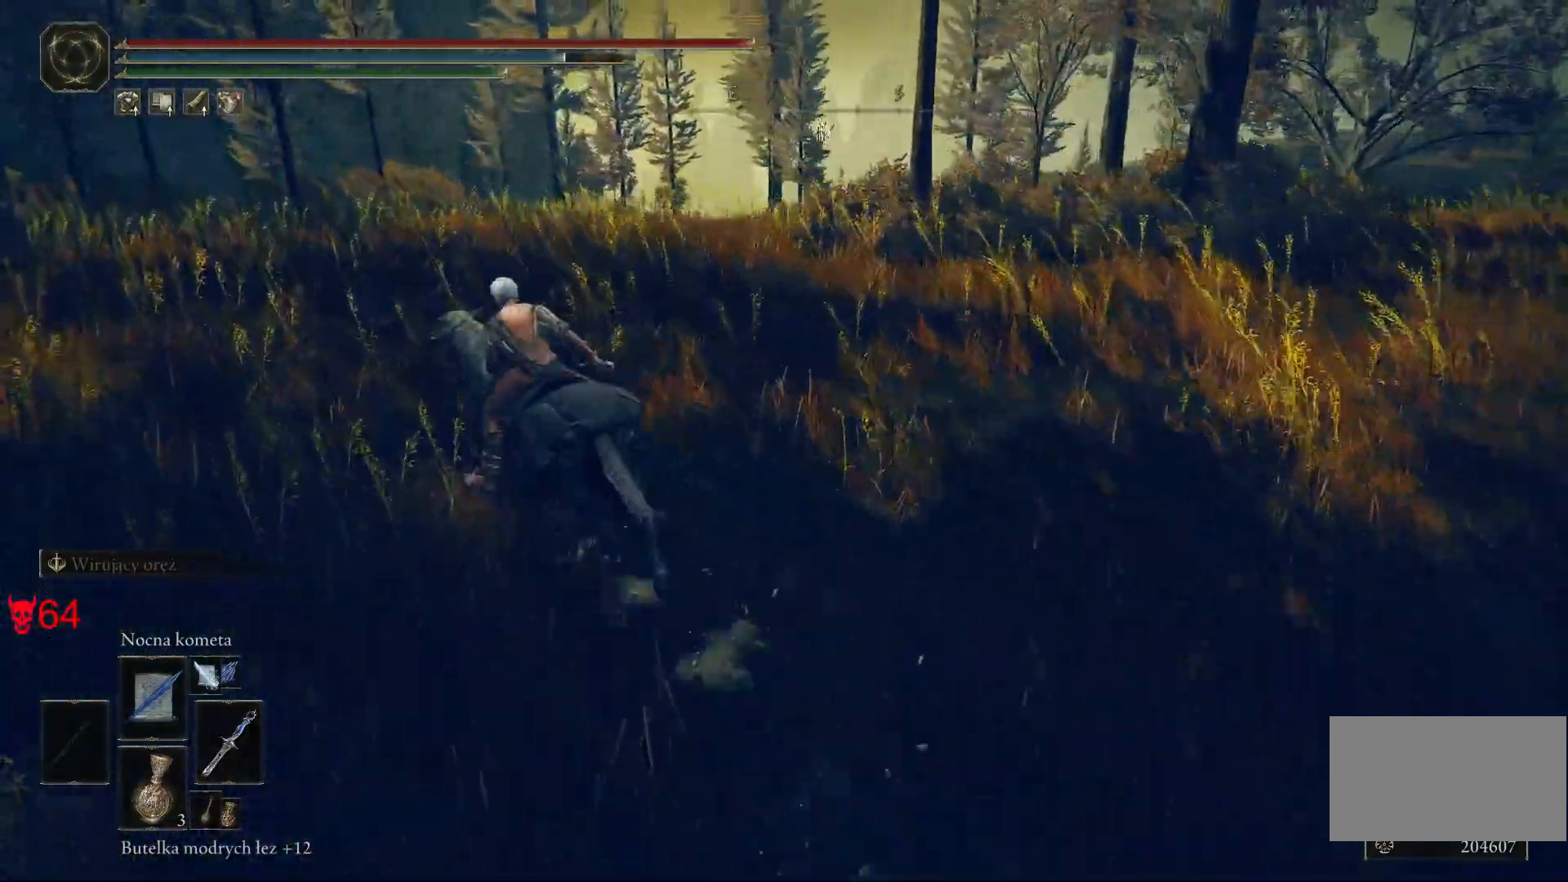
{"keys": ["a", "w"], "mouse": [], "events": []}
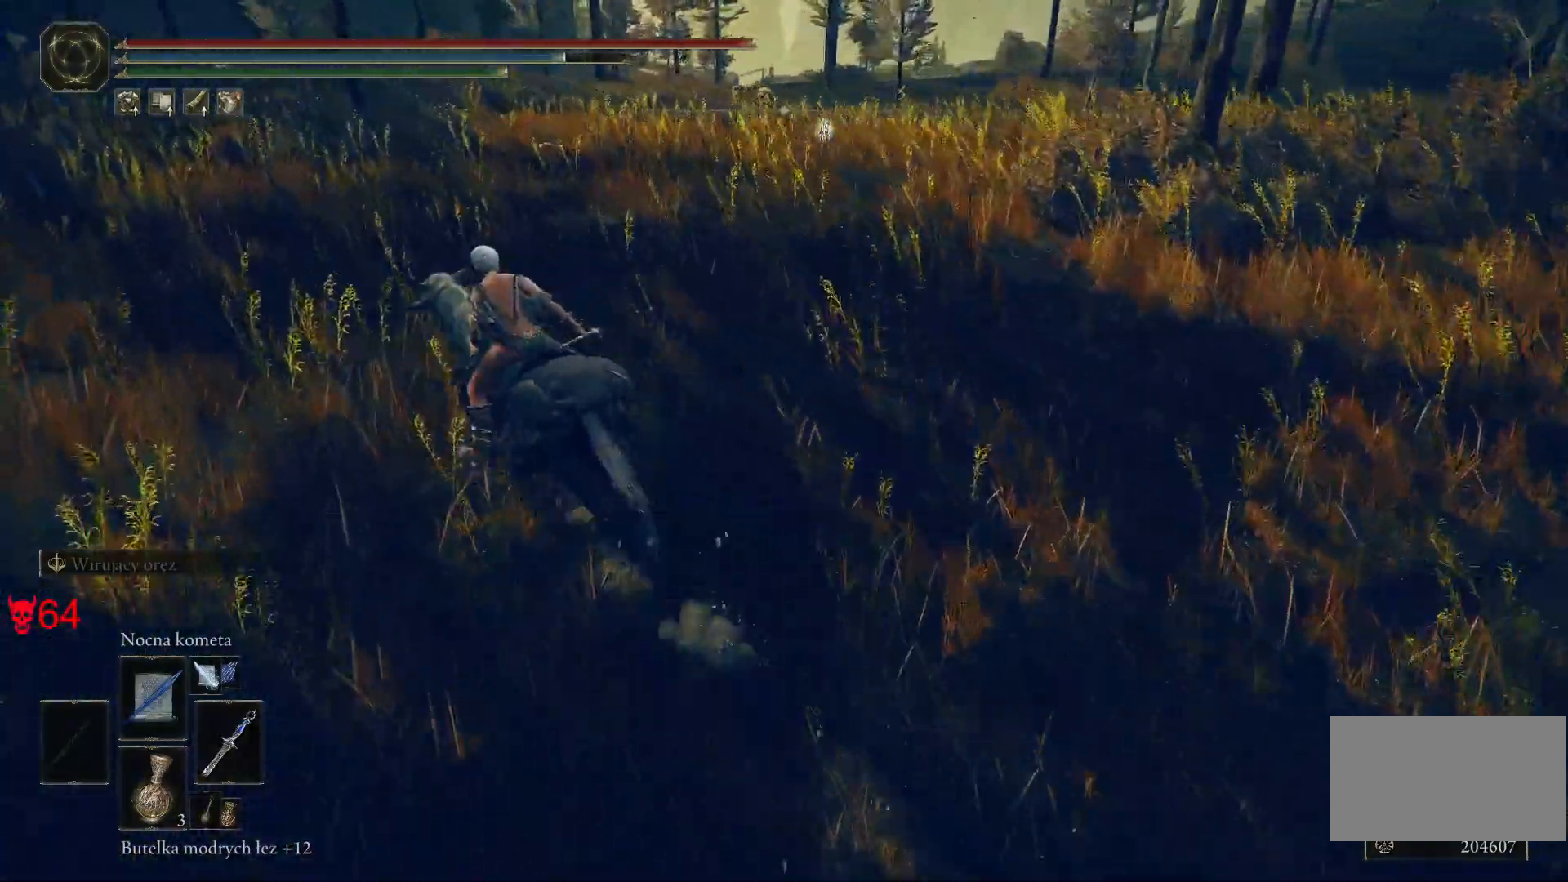
{"keys": ["a", "w"], "mouse": [], "events": []}